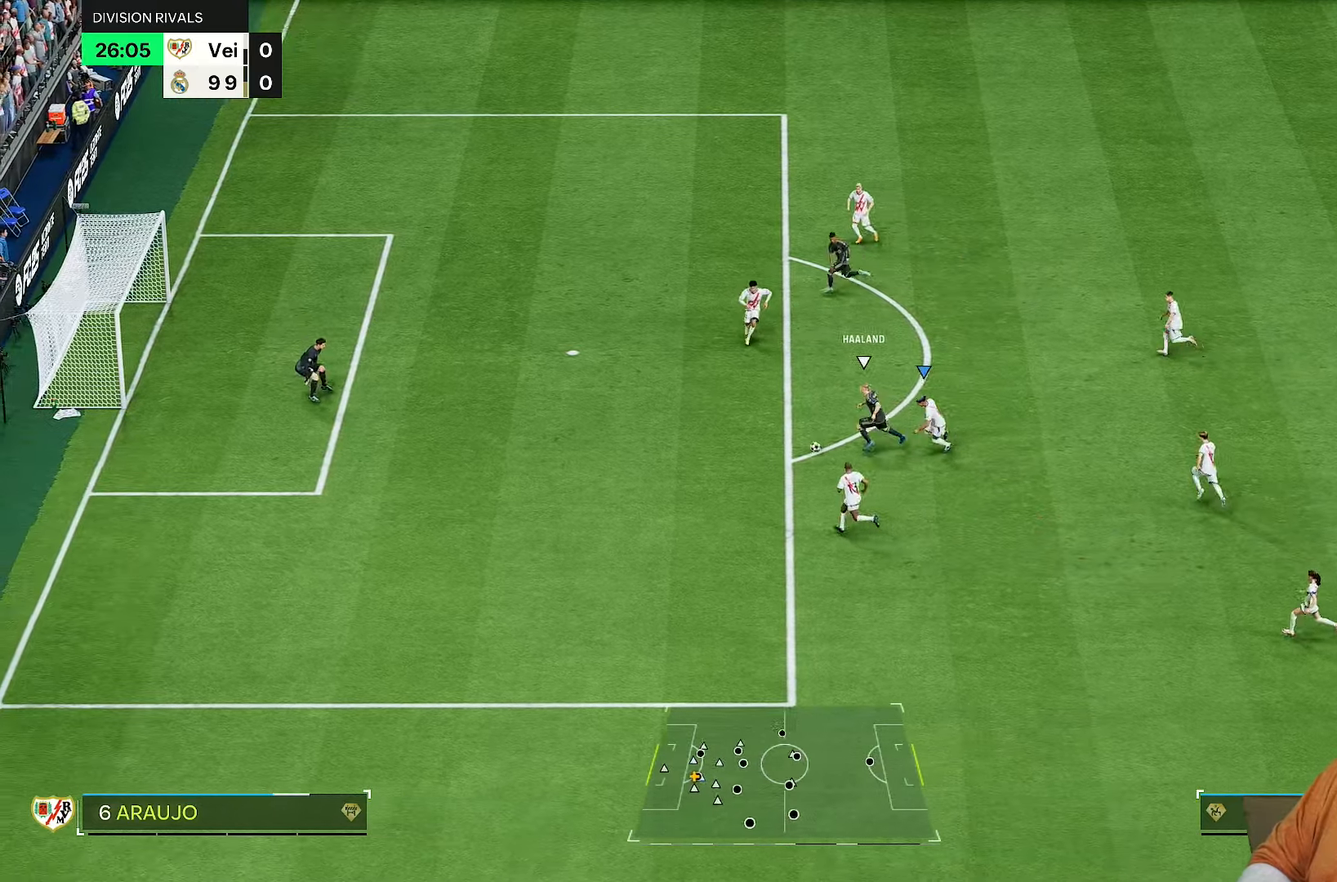
Gameplay with a controller (PlayStation layout); each line is a JSON object with the inputs held at the frame after it (dt_ms = milliseconds from this image to that frame). "events" lists button and stick changes between this image and that frame as [ms after this image, input, new state], when the widget could be followed in between. Not read: L3 R3.
{"dt_ms": 1000, "buttons": ["R2"], "left_stick": "up-left", "right_stick": "center"}
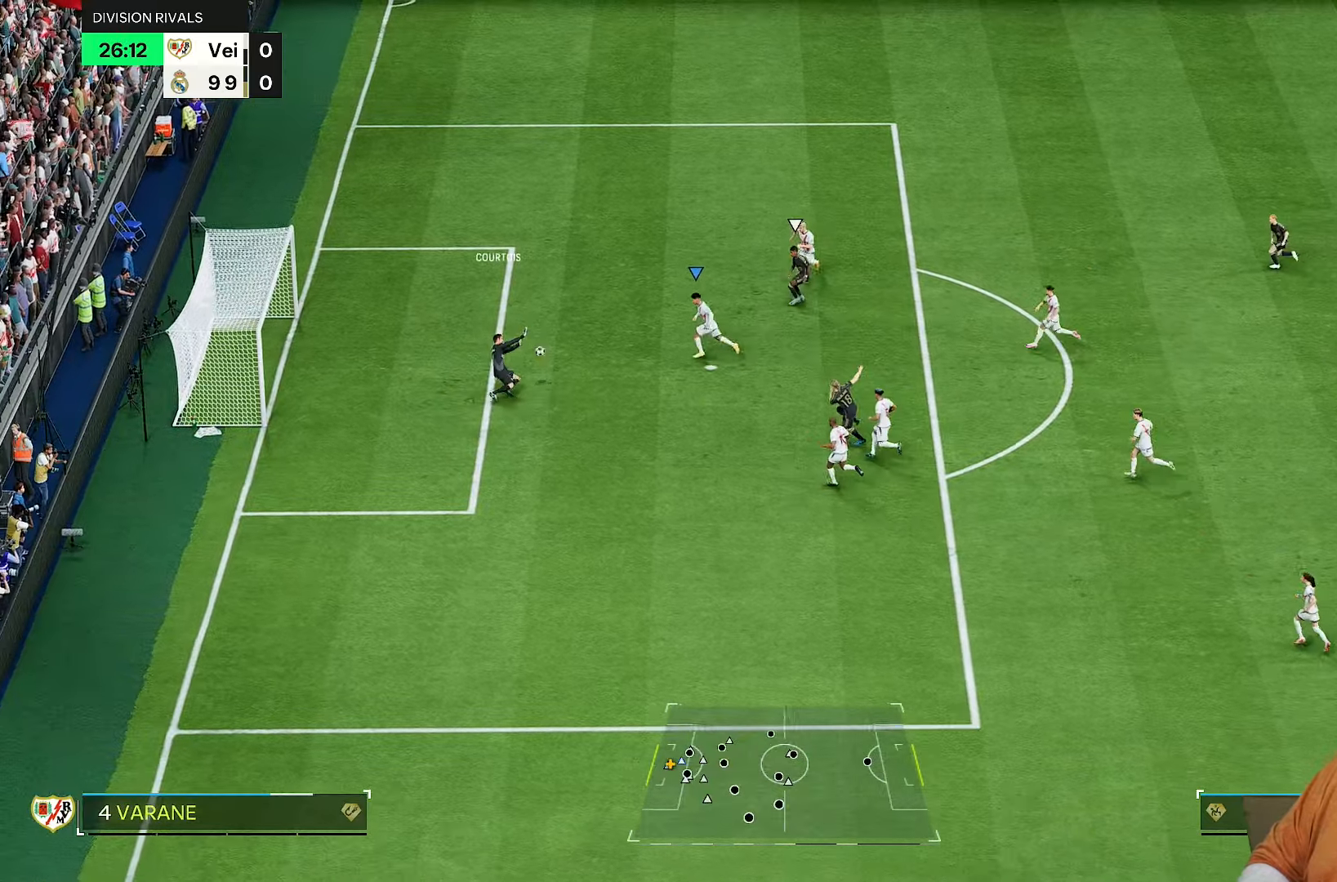
{"dt_ms": 500, "buttons": [], "left_stick": "down", "right_stick": "center", "events": [[50, "R2", "up"], [400, "left_stick", "down"]]}
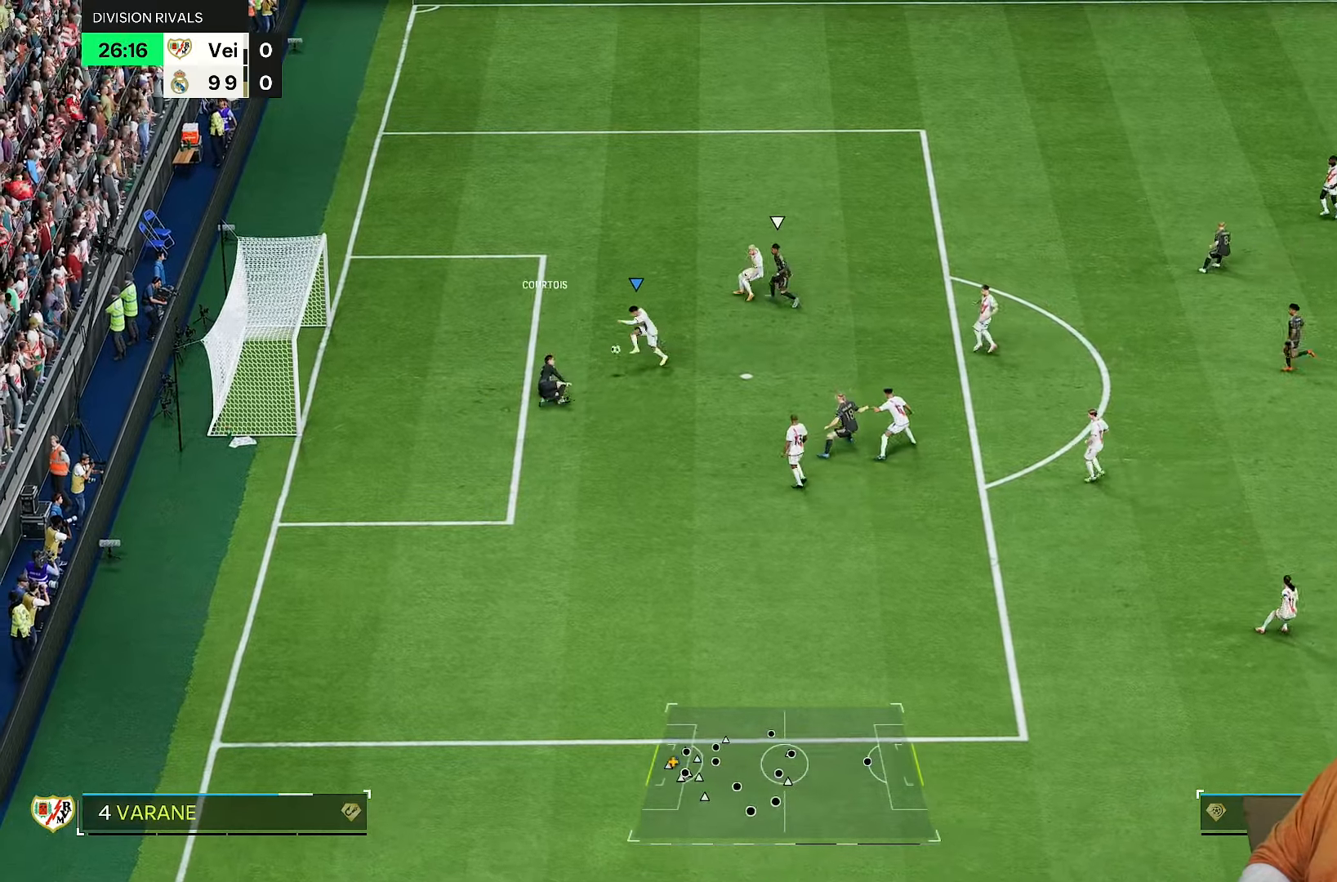
{"dt_ms": 500, "buttons": ["R2"], "left_stick": "down-right", "right_stick": "center"}
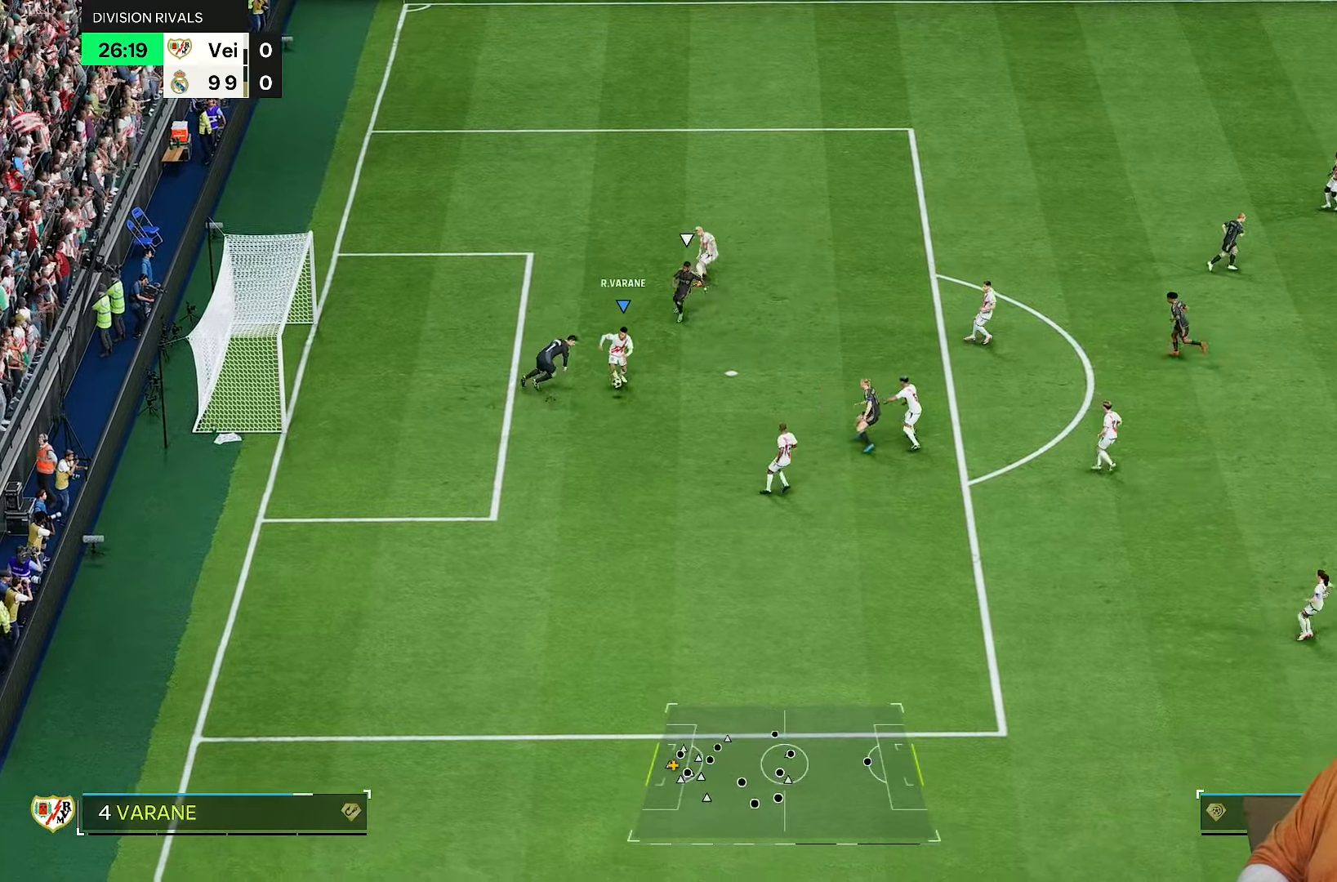
{"dt_ms": 500, "buttons": ["CROSS", "R1", "R2"], "left_stick": "down-right", "right_stick": "center", "events": [[83, "left_stick", "down"], [250, "R2", "up"], [450, "CROSS", "down"], [450, "R1", "down"], [450, "R2", "down"], [483, "left_stick", "down-right"]]}
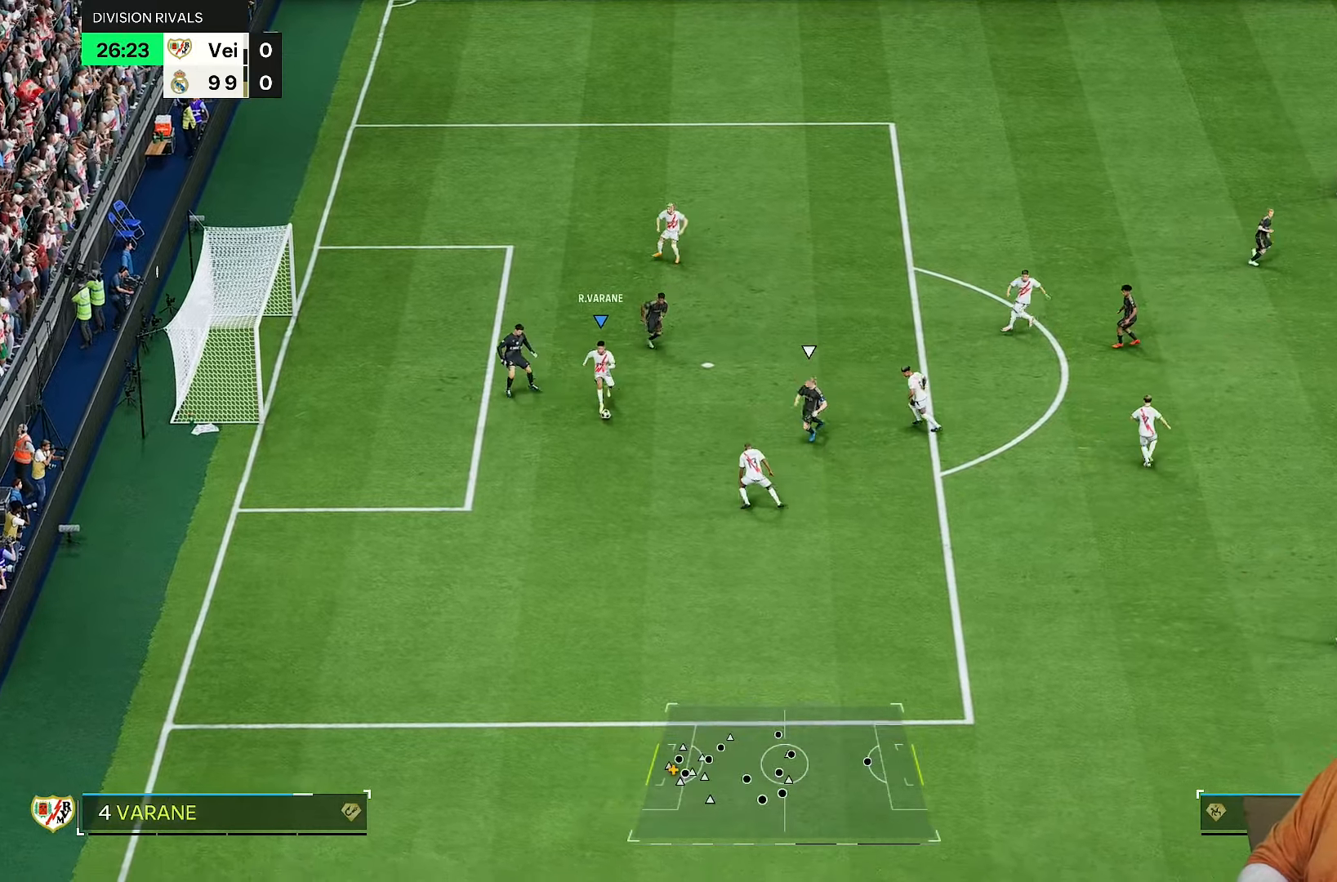
{"dt_ms": 500, "buttons": [], "left_stick": "down-right", "right_stick": "center", "events": [[183, "CROSS", "up"], [183, "R1", "up"], [183, "R2", "up"]]}
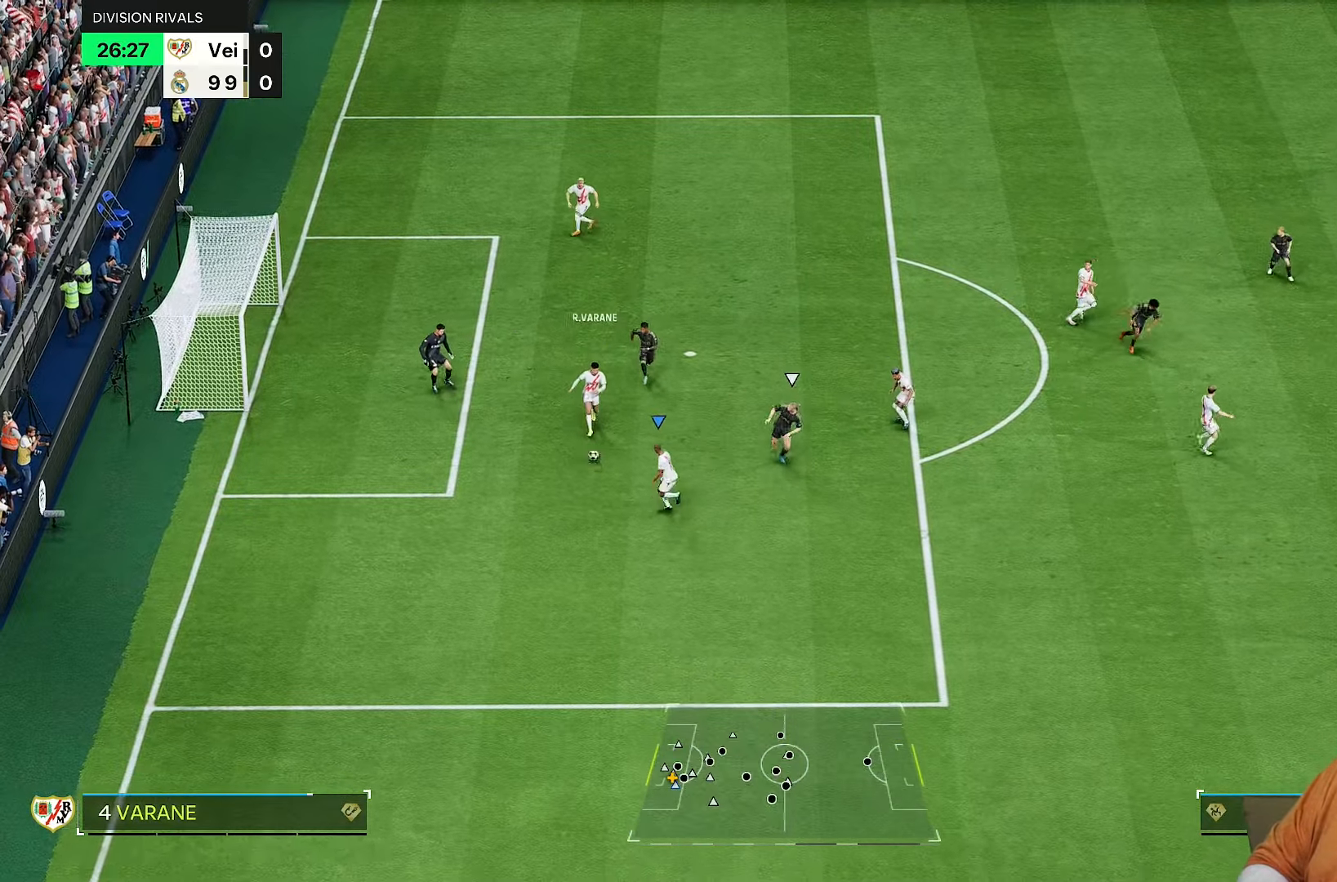
{"dt_ms": 500, "buttons": [], "left_stick": "down-right", "right_stick": "center"}
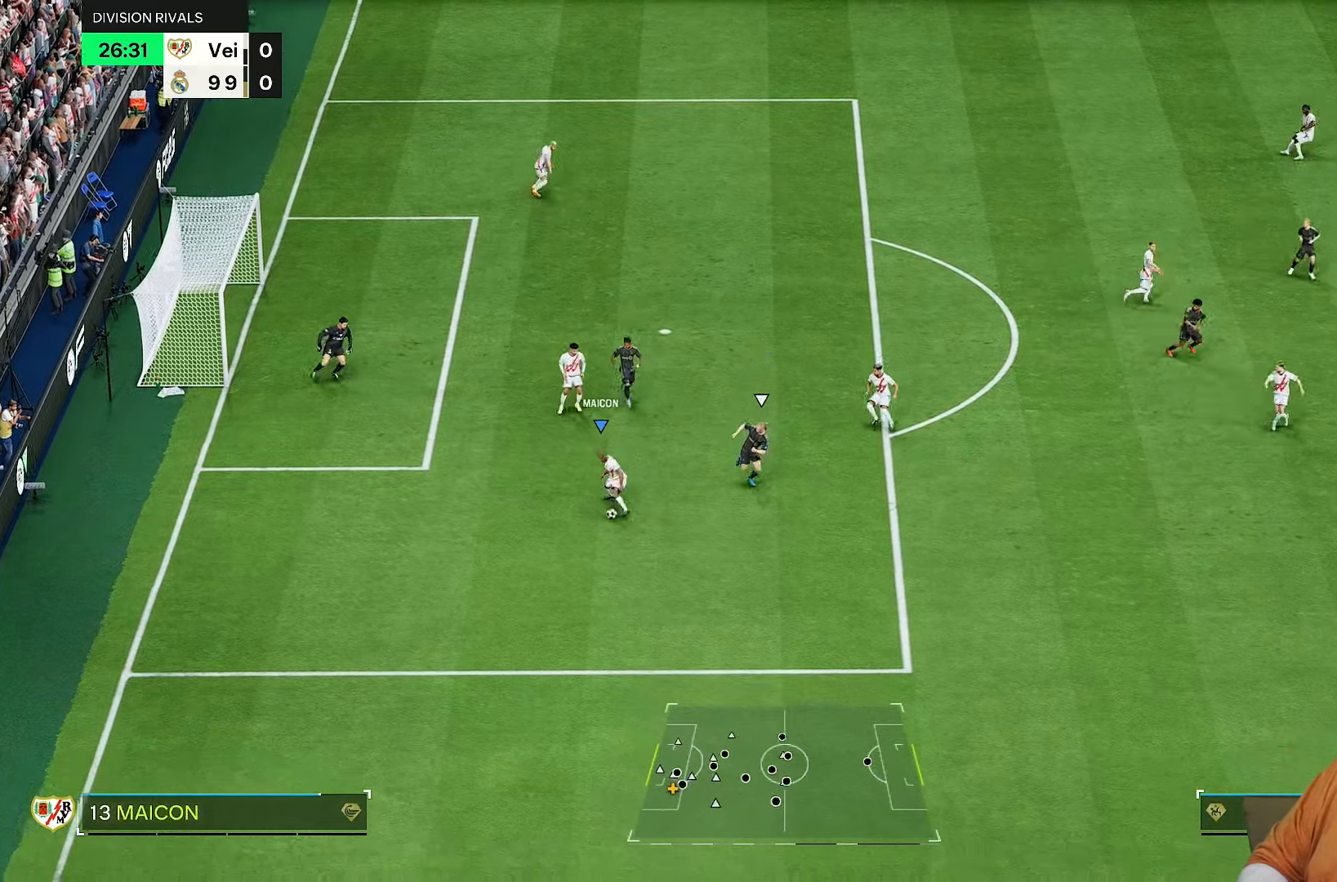
{"dt_ms": 500, "buttons": [], "left_stick": "down-right", "right_stick": "center", "events": [[50, "CROSS", "down"], [50, "R1", "down"], [50, "R2", "down"], [183, "CROSS", "up"], [183, "R1", "up"], [183, "R2", "up"]]}
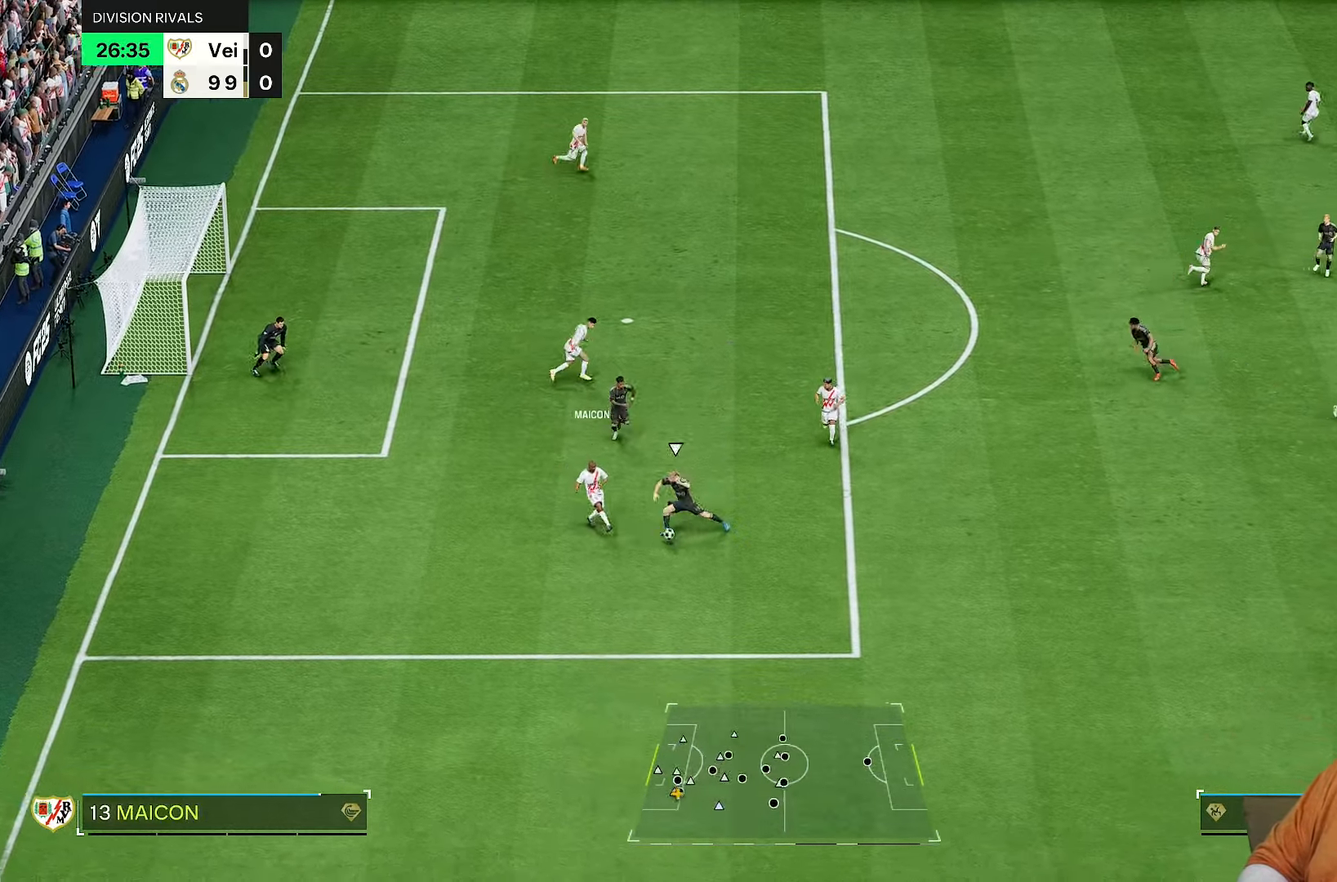
{"dt_ms": 500, "buttons": [], "left_stick": "center", "right_stick": "center", "events": [[500, "left_stick", "center"]]}
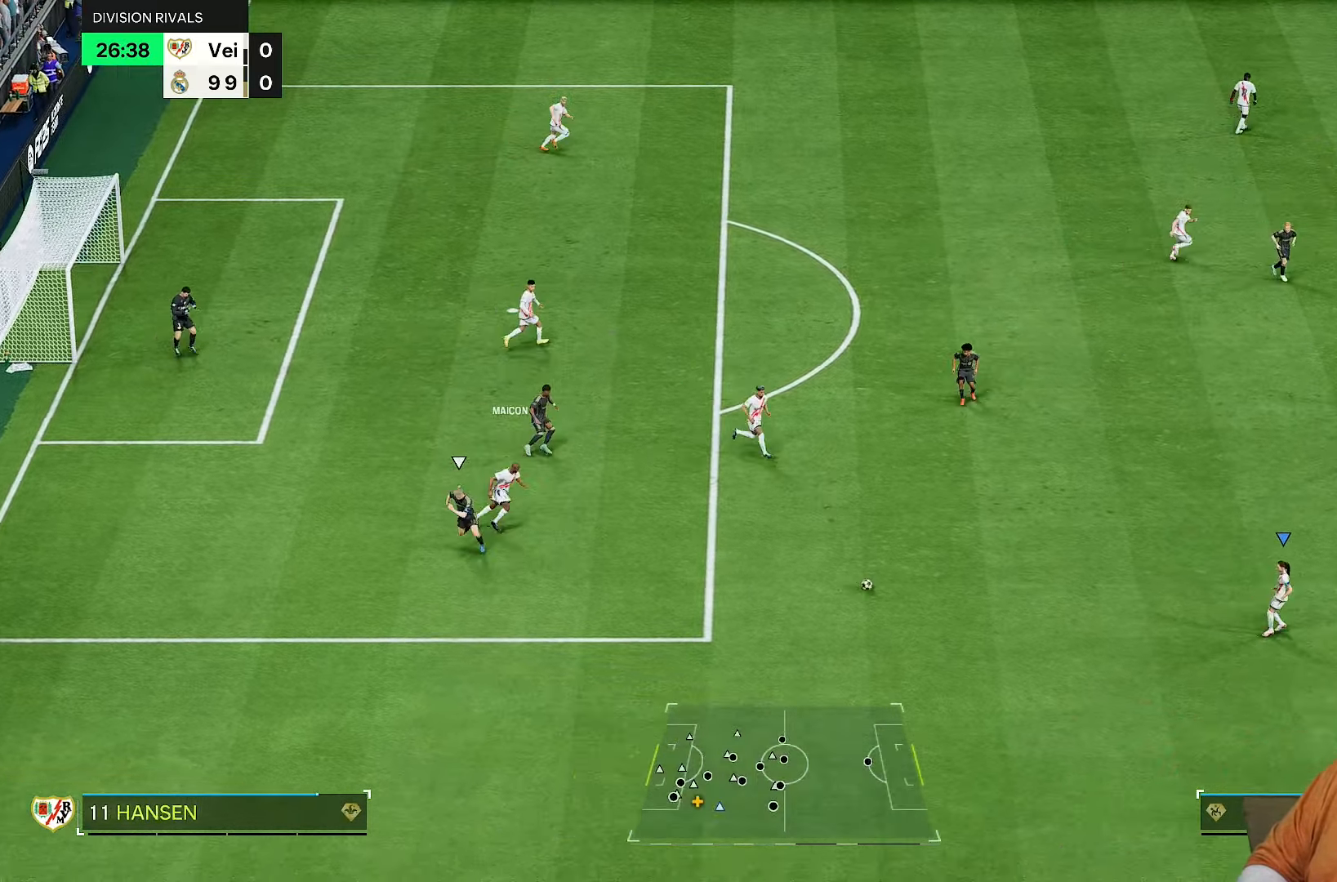
{"dt_ms": 500, "buttons": [], "left_stick": "right", "right_stick": "center", "events": [[433, "left_stick", "right"]]}
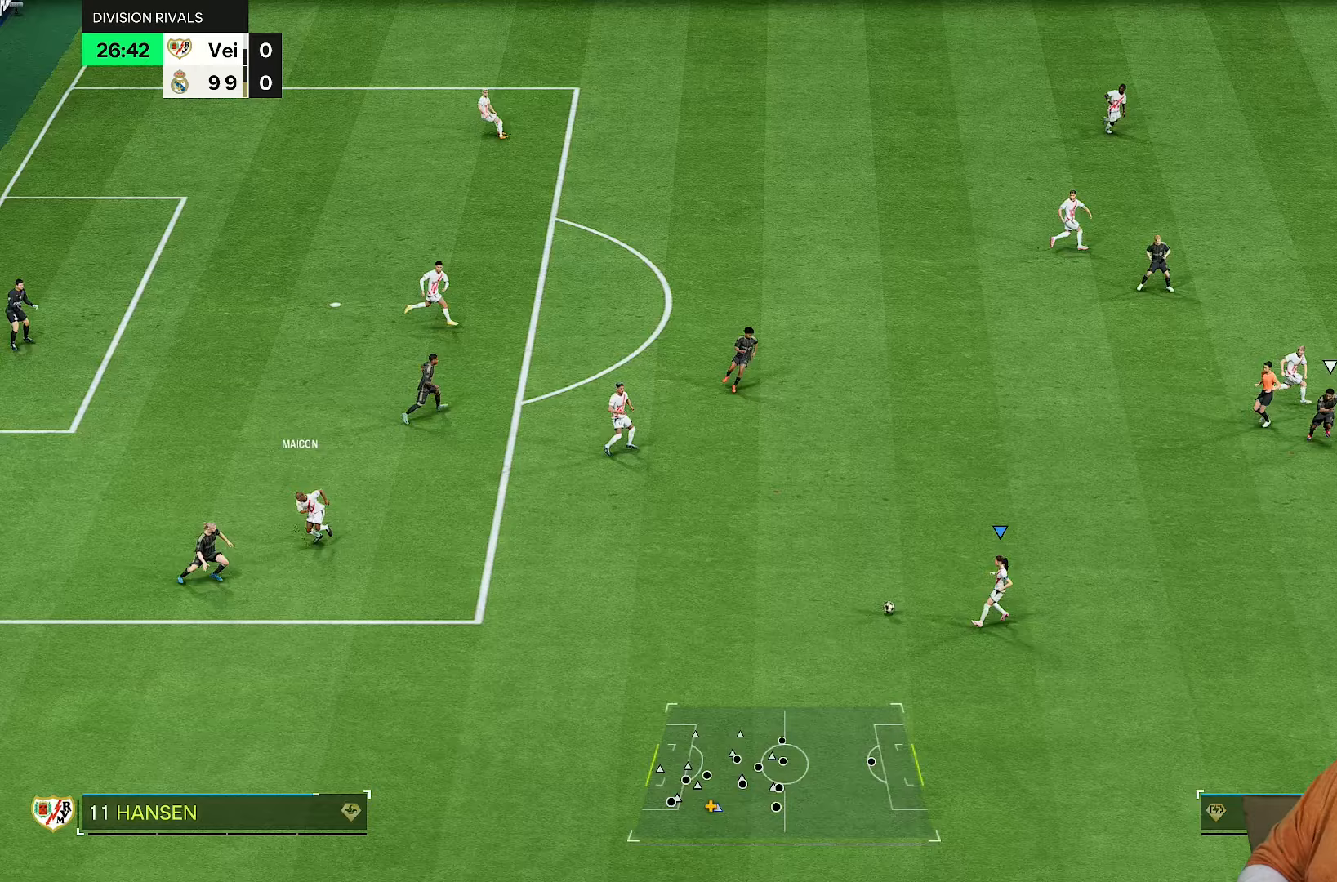
{"dt_ms": 500, "buttons": ["L1"], "left_stick": "right", "right_stick": "center", "events": [[500, "L1", "down"]]}
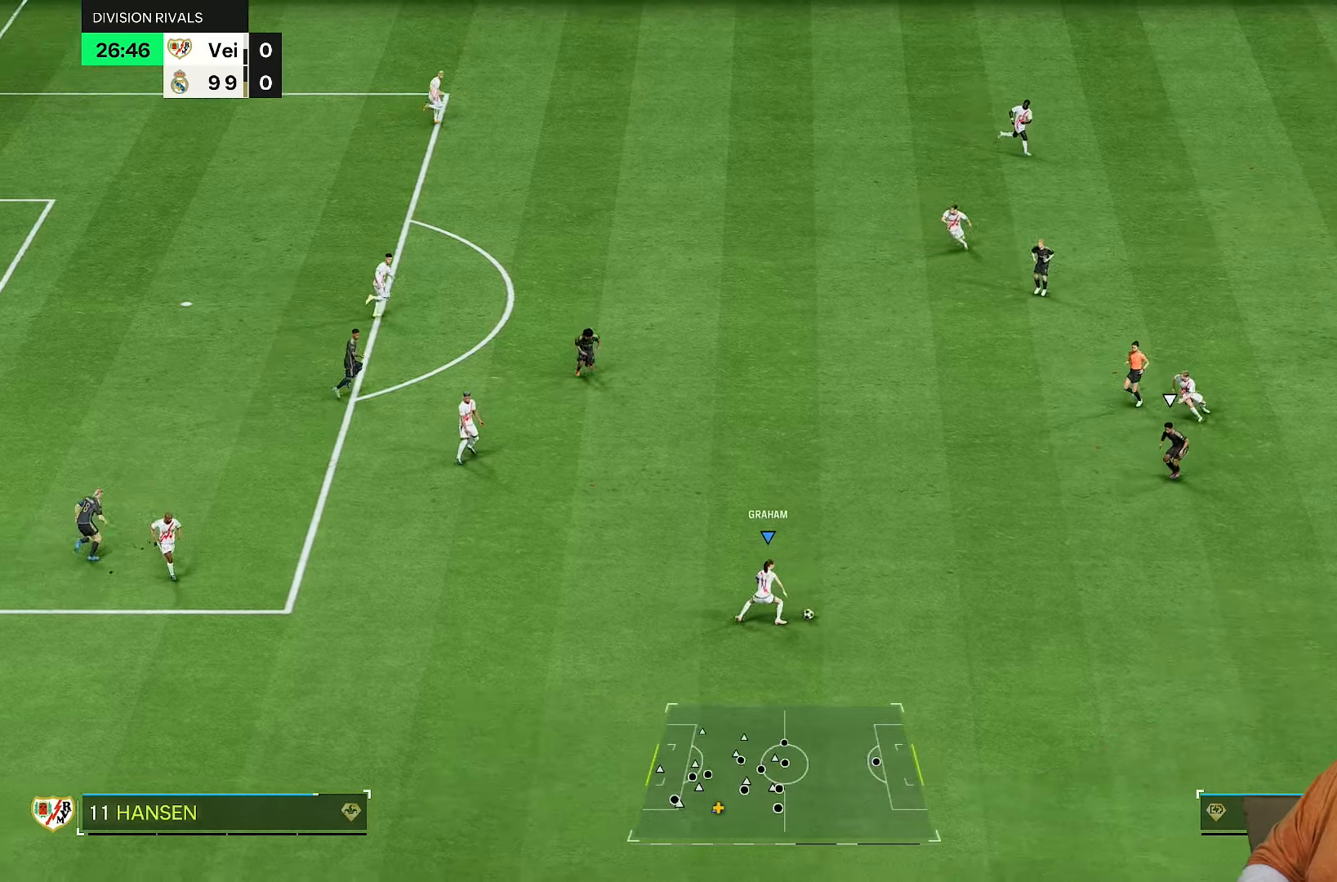
{"dt_ms": 500, "buttons": ["L1", "R2"], "left_stick": "right", "right_stick": "center", "events": [[350, "R2", "down"]]}
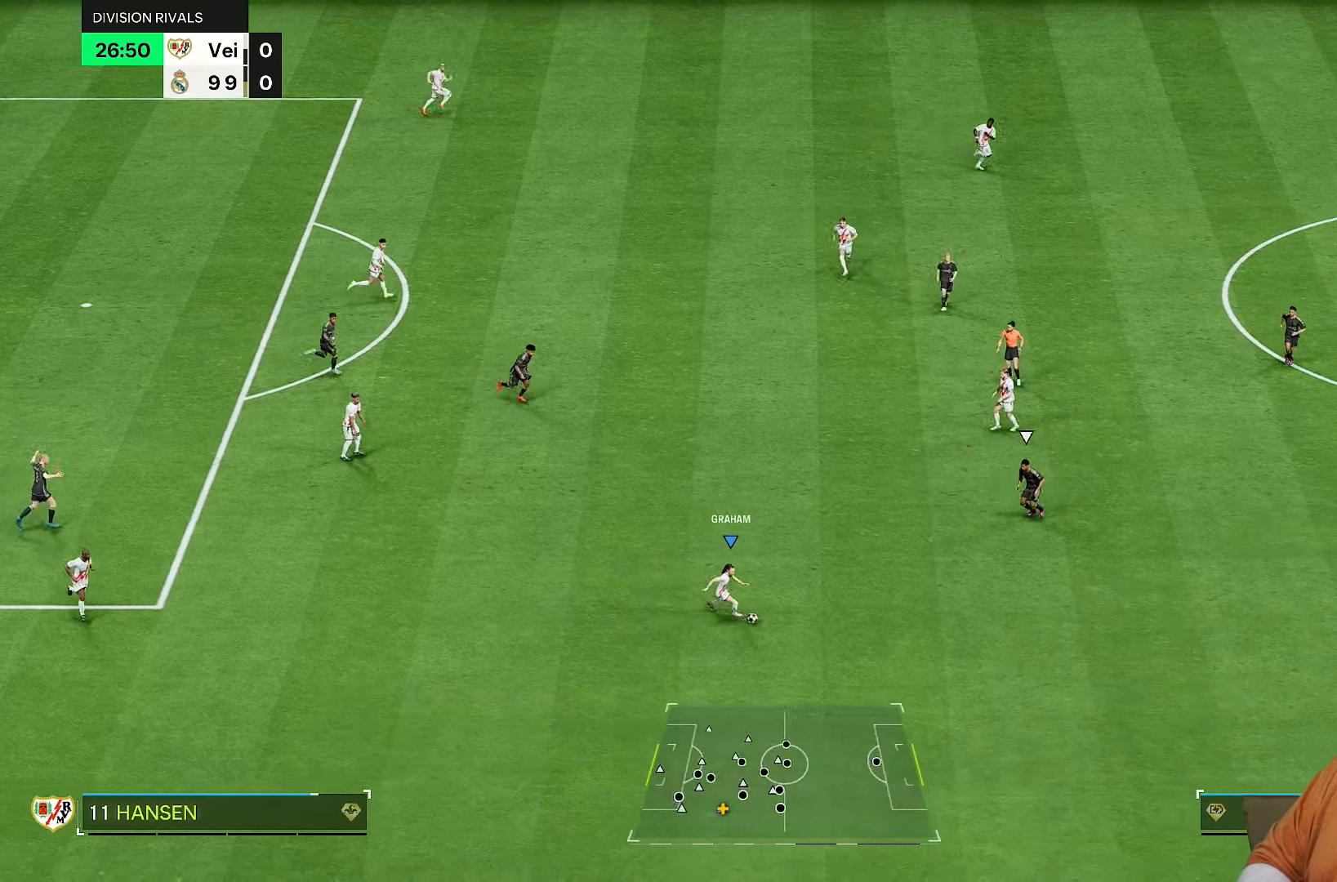
{"dt_ms": 500, "buttons": ["R2"], "left_stick": "center", "right_stick": "center", "events": [[133, "L1", "up"], [383, "left_stick", "center"]]}
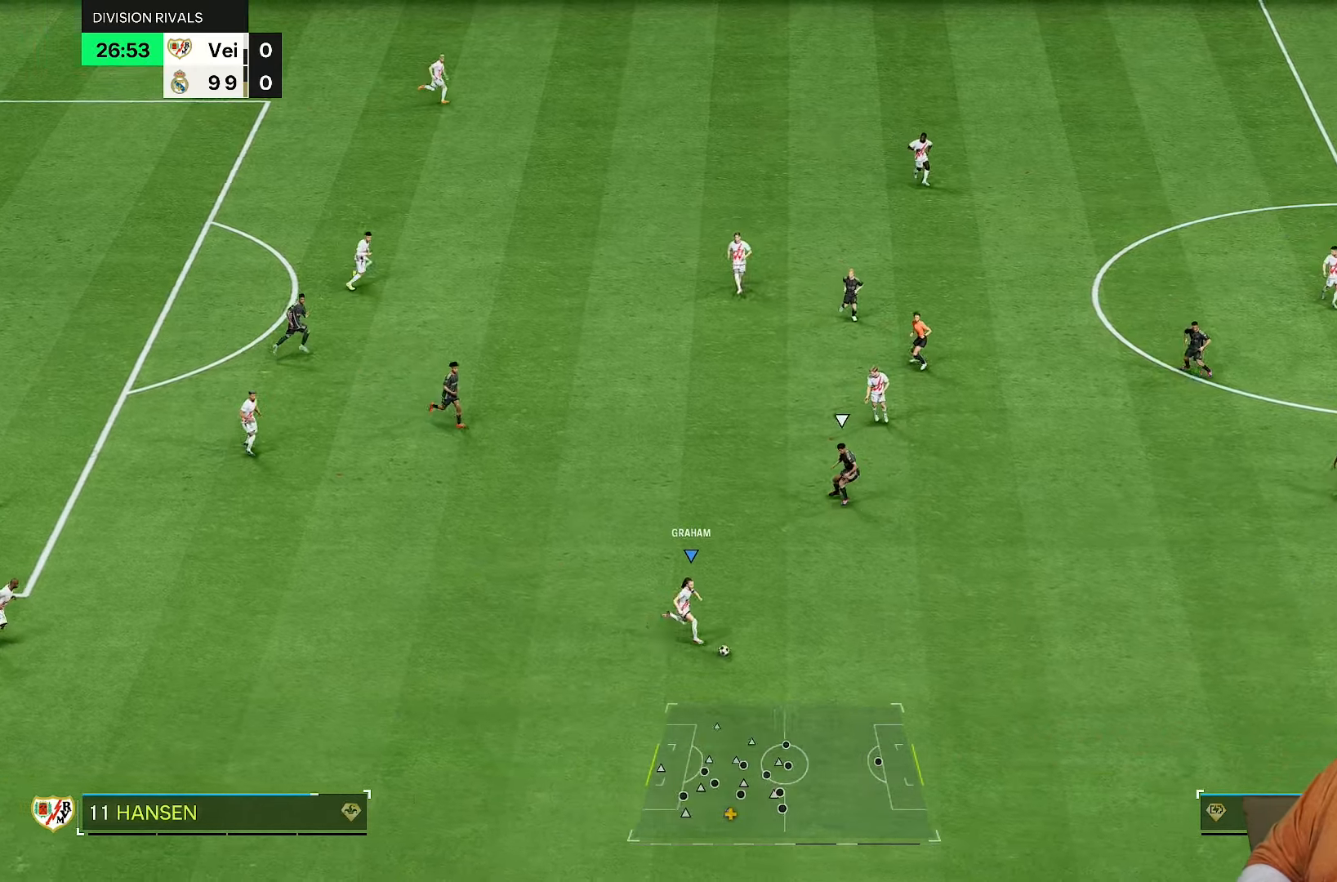
{"dt_ms": 500, "buttons": ["R2"], "left_stick": "down-right", "right_stick": "center", "events": [[217, "left_stick", "down-right"]]}
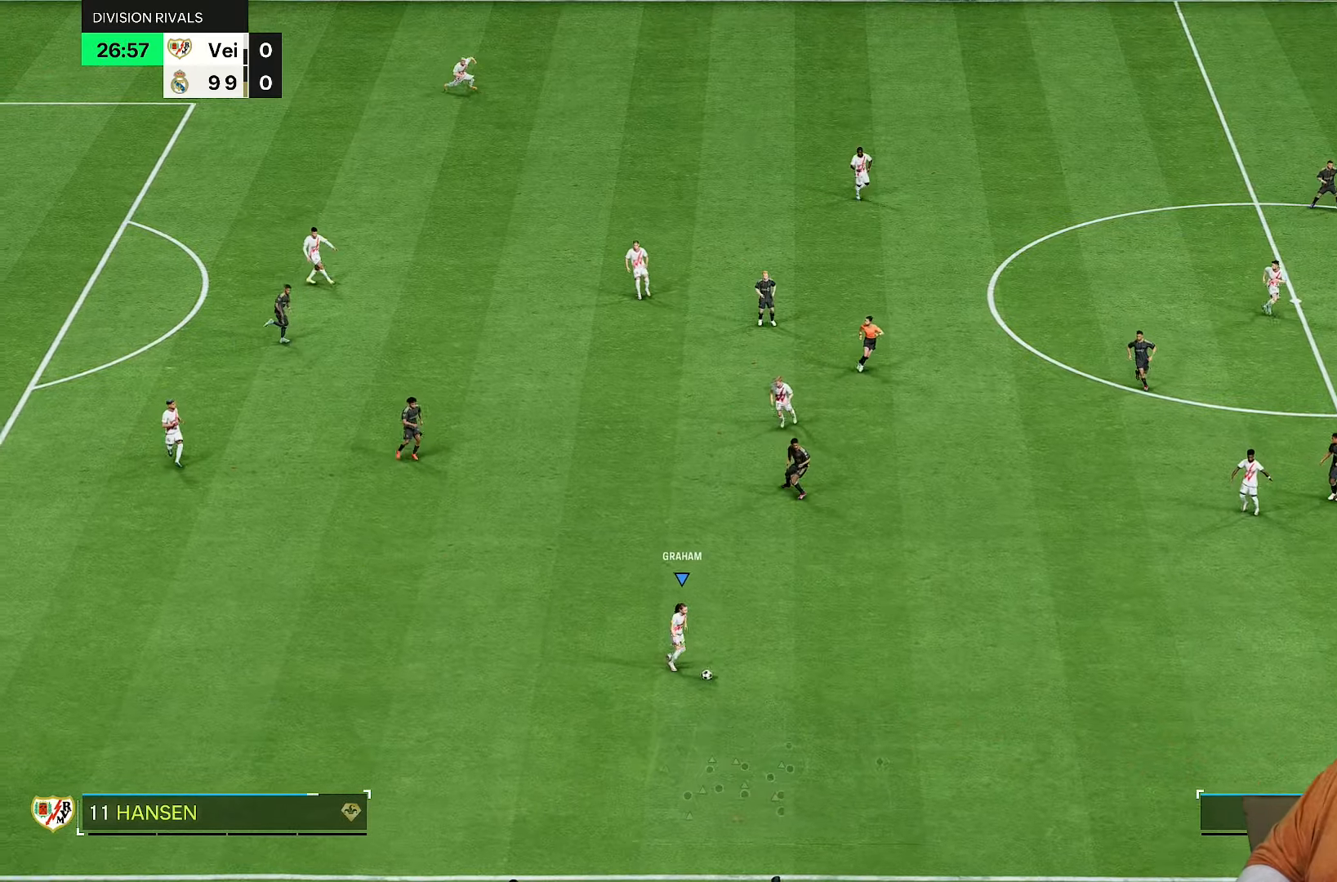
{"dt_ms": 500, "buttons": [], "left_stick": "center", "right_stick": "up", "events": [[300, "R2", "up"], [317, "left_stick", "center"], [350, "right_stick", "up"]]}
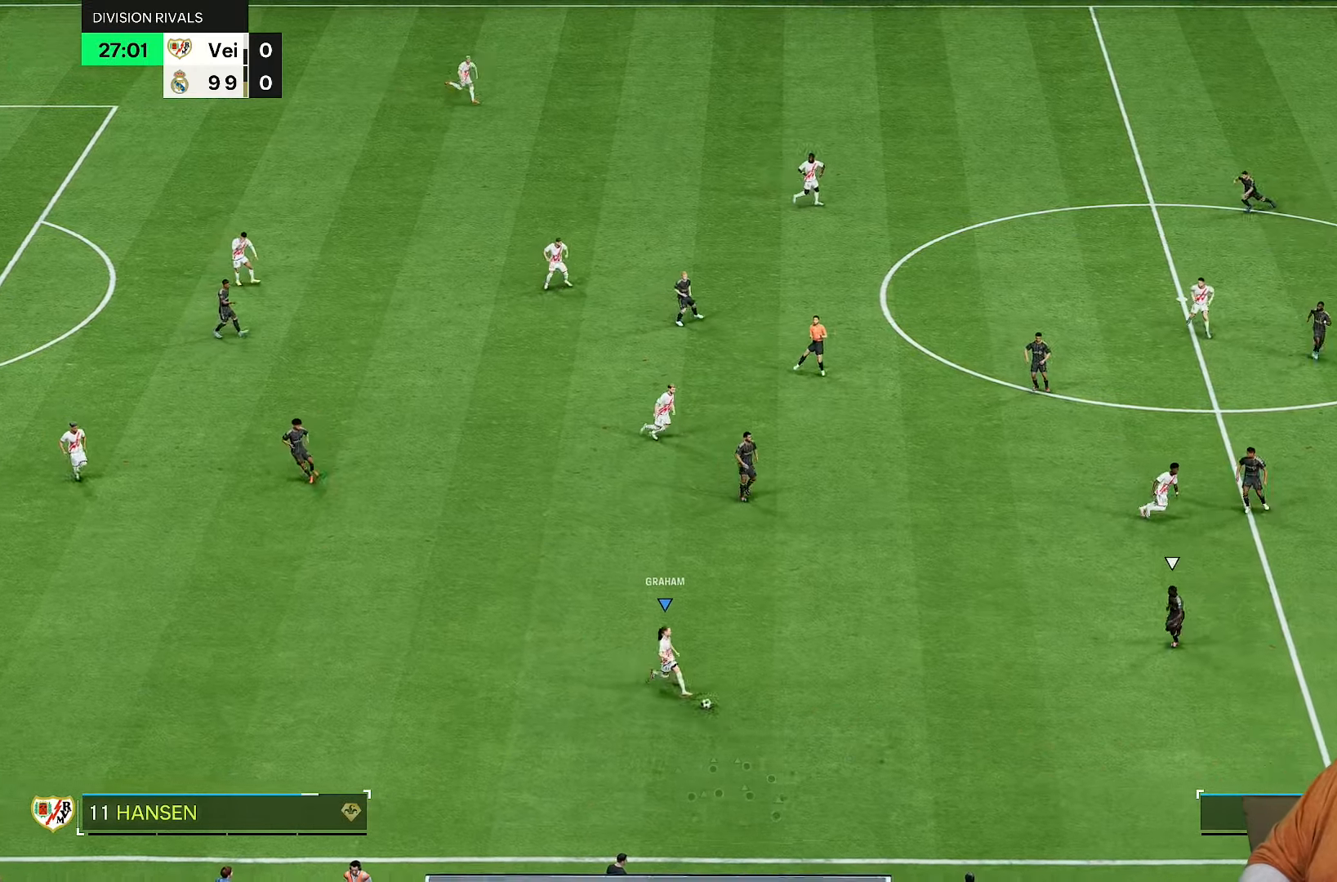
{"dt_ms": 500, "buttons": [], "left_stick": "up-right", "right_stick": "center", "events": [[183, "left_stick", "up-right"], [250, "right_stick", "center"]]}
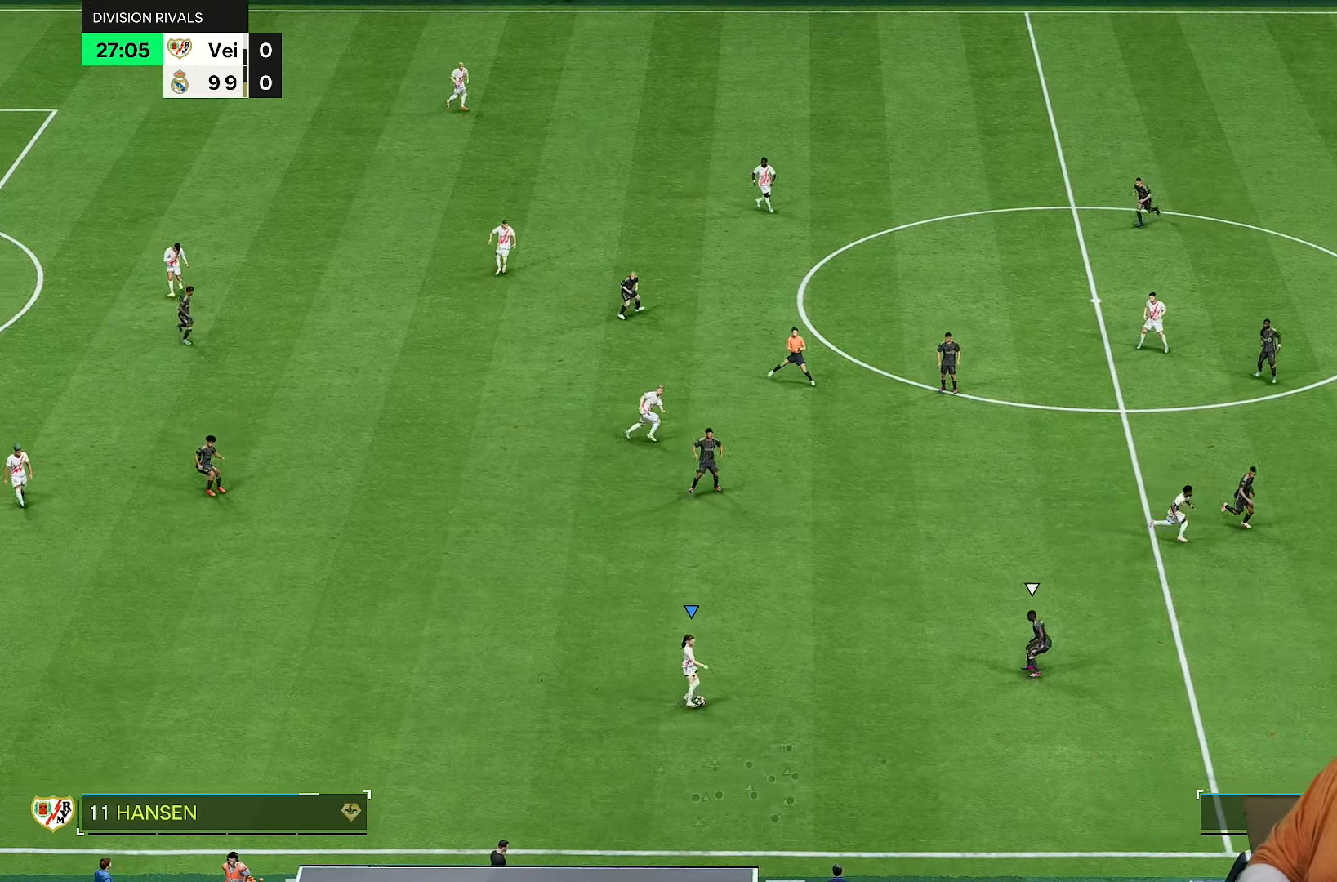
{"dt_ms": 500, "buttons": [], "left_stick": "up", "right_stick": "center", "events": [[67, "left_stick", "up"]]}
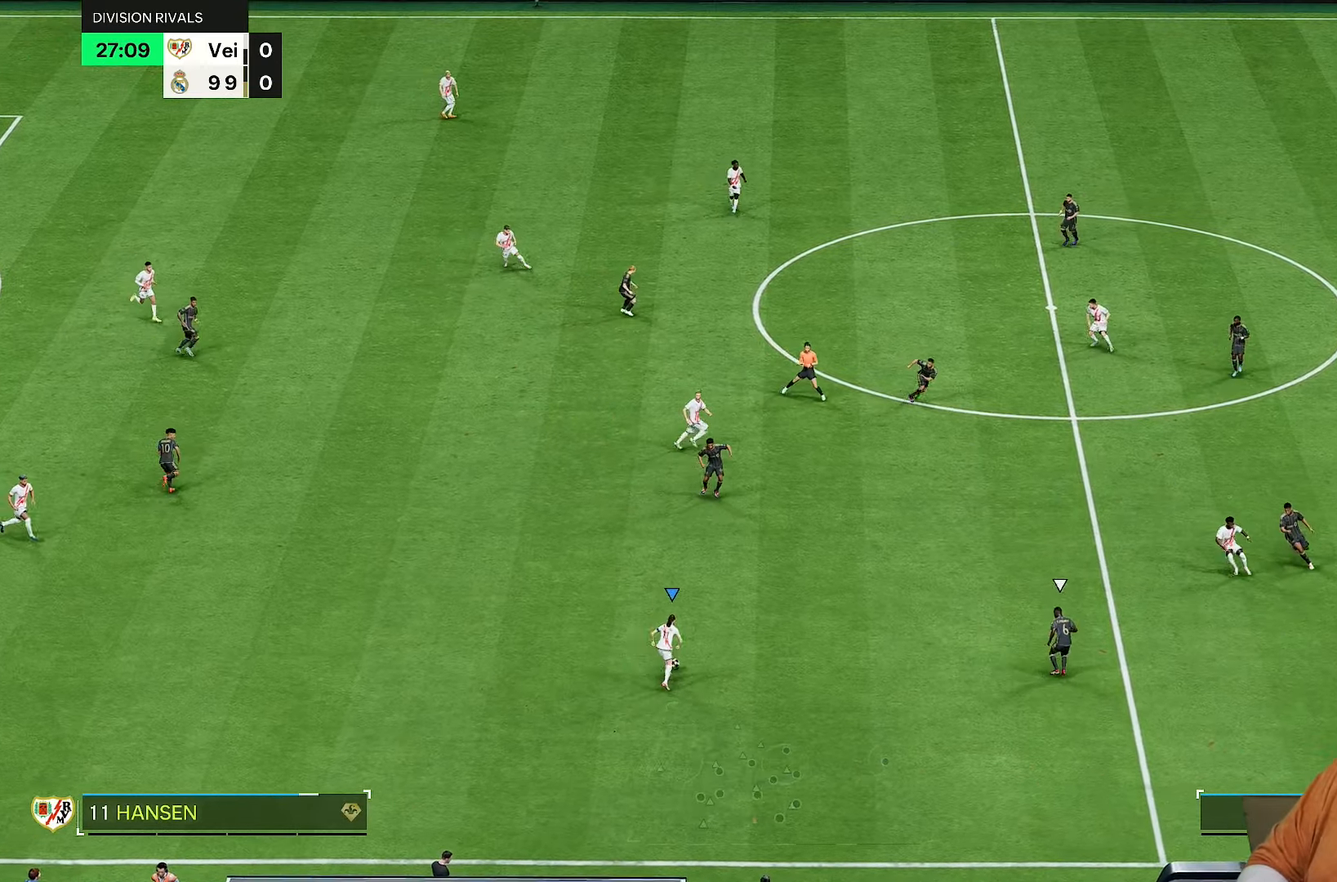
{"dt_ms": 500, "buttons": [], "left_stick": "down-right", "right_stick": "center", "events": [[33, "left_stick", "up-right"], [367, "left_stick", "right"], [467, "left_stick", "down-right"]]}
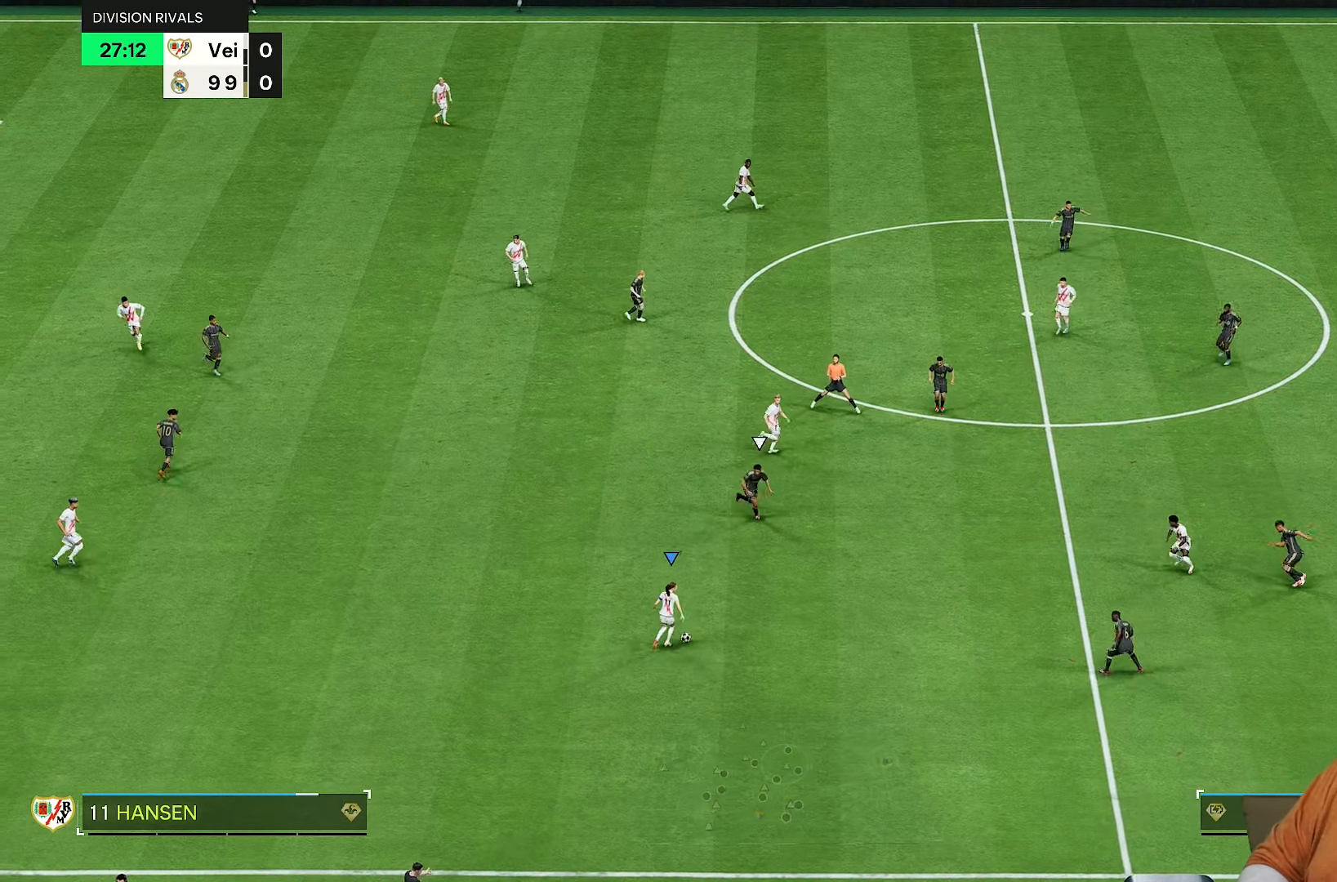
{"dt_ms": 500, "buttons": [], "left_stick": "right", "right_stick": "center", "events": [[217, "left_stick", "right"], [250, "L1", "down"], [250, "R1", "down"], [383, "R1", "up"], [450, "L1", "up"]]}
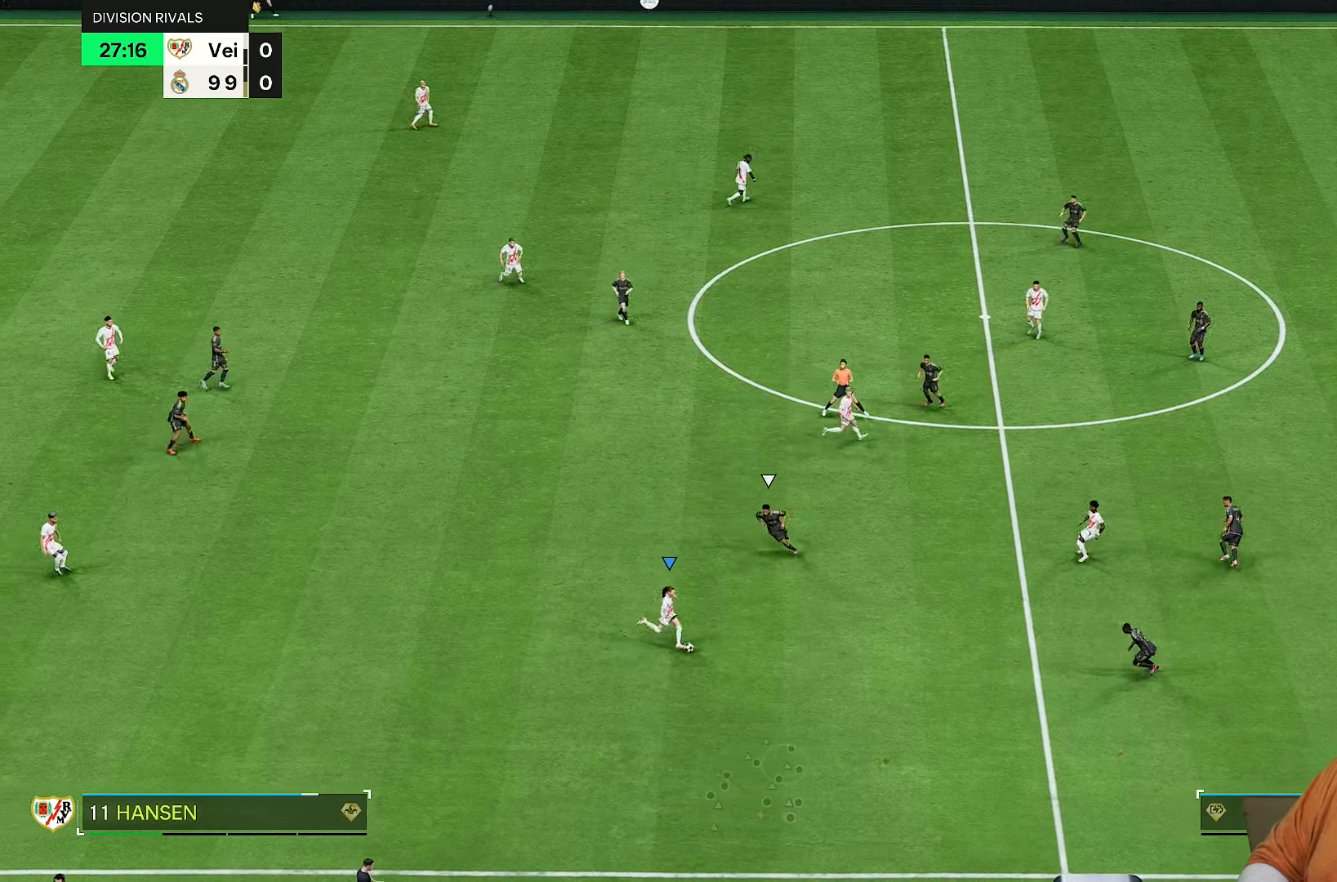
{"dt_ms": 500, "buttons": [], "left_stick": "up", "right_stick": "center", "events": [[167, "left_stick", "center"], [283, "left_stick", "down-right"], [350, "left_stick", "up-right"], [417, "left_stick", "up"]]}
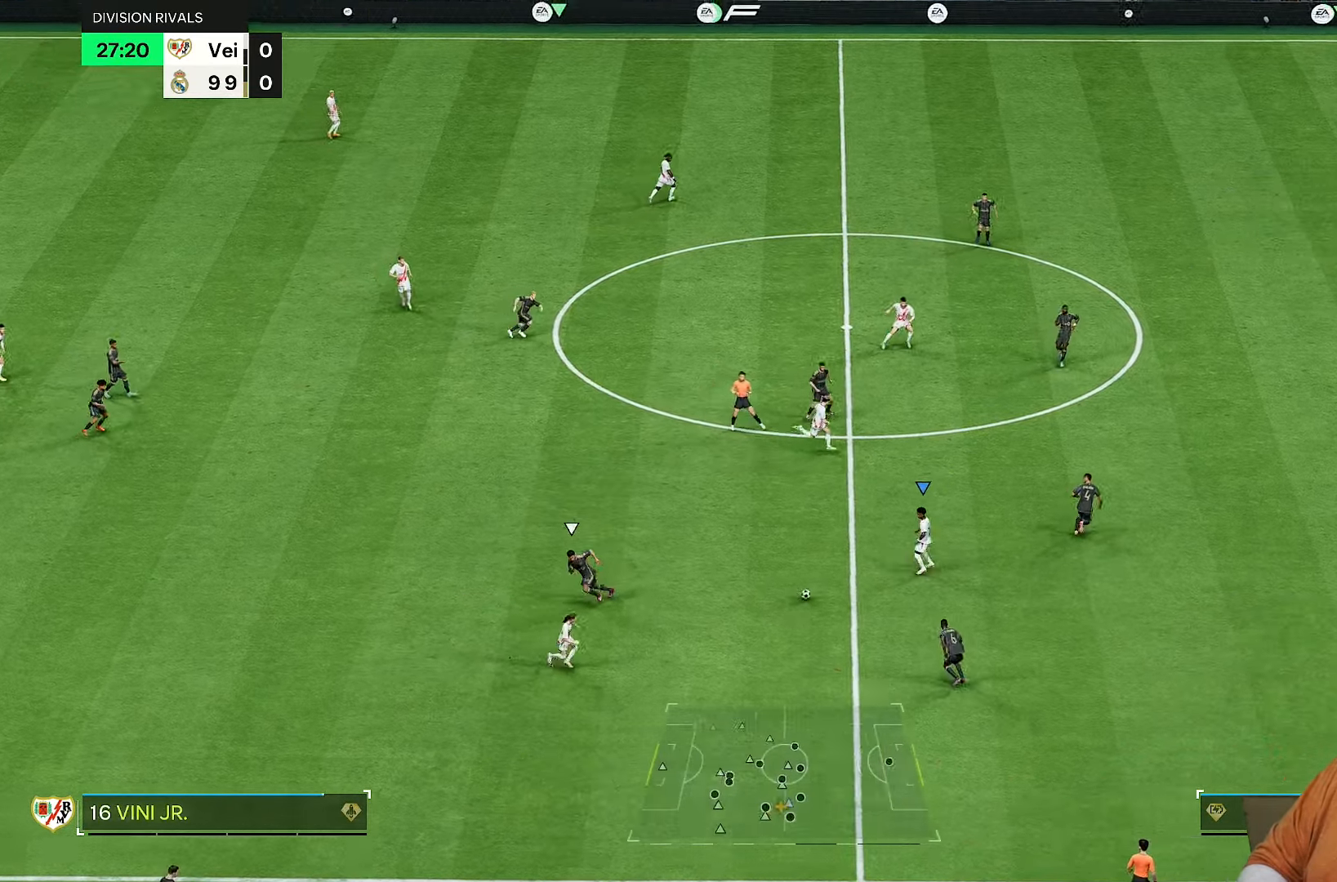
{"dt_ms": 500, "buttons": [], "left_stick": "up-right", "right_stick": "center"}
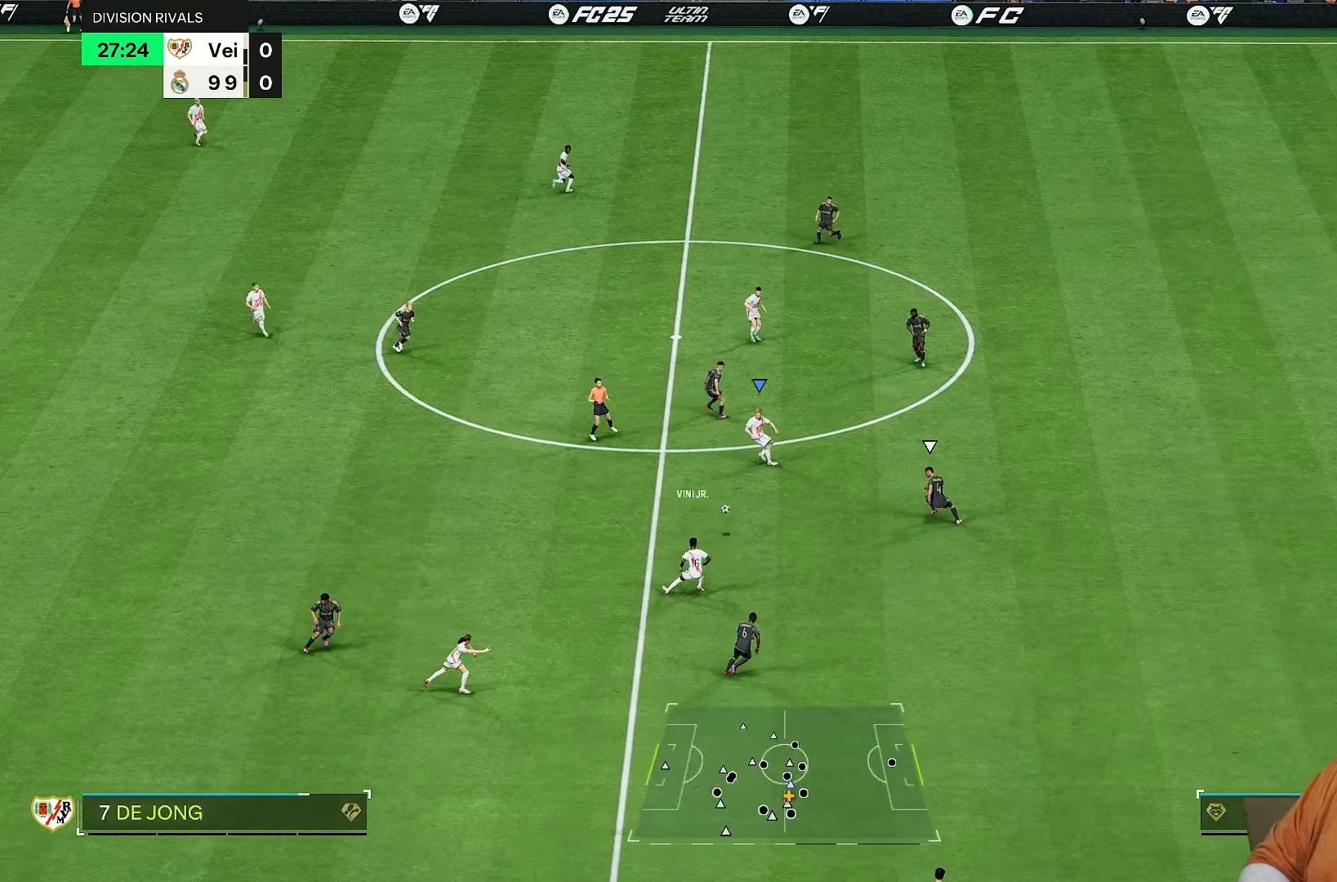
{"dt_ms": 500, "buttons": [], "left_stick": "up", "right_stick": "center", "events": [[417, "left_stick", "up"]]}
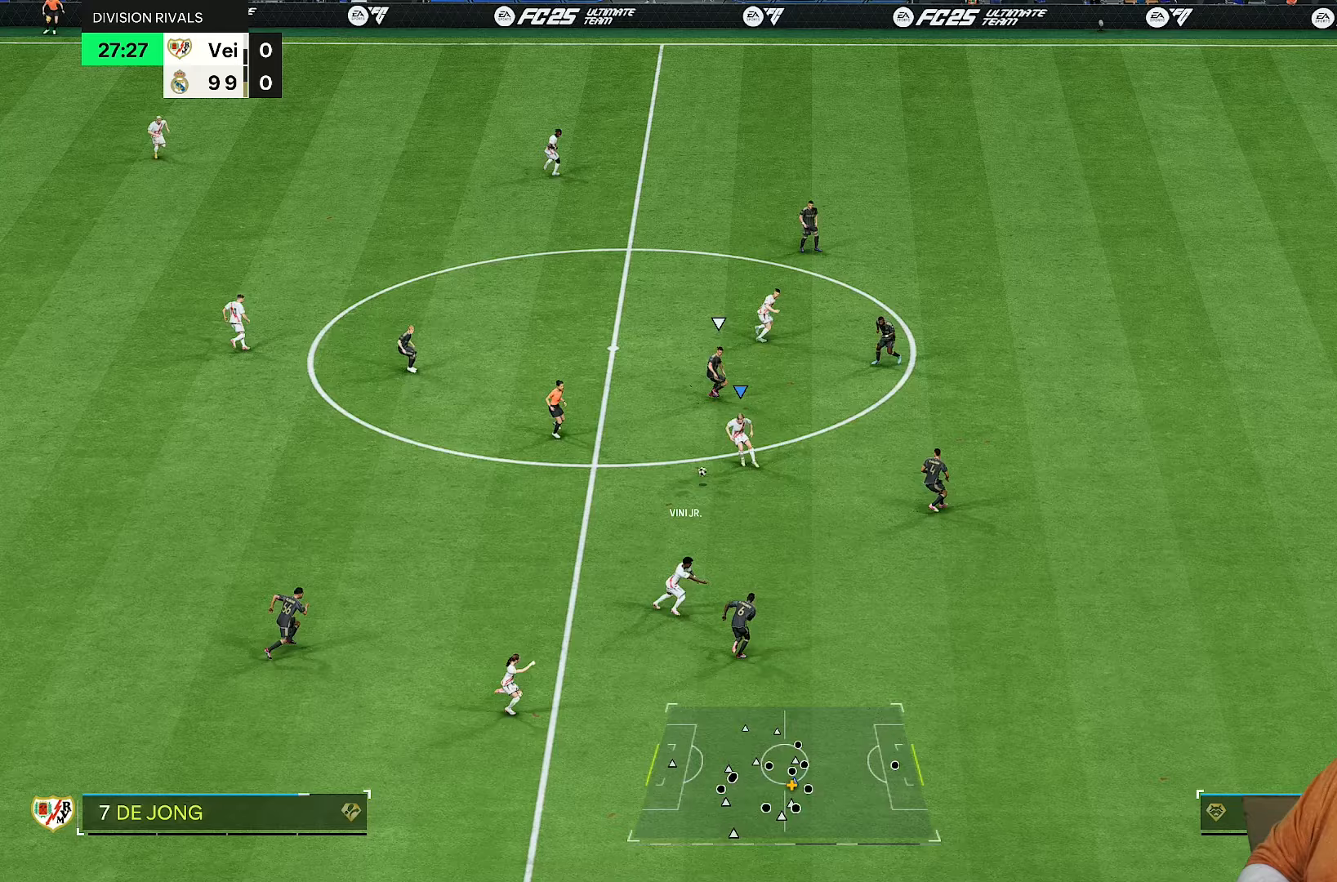
{"dt_ms": 500, "buttons": [], "left_stick": "down-right", "right_stick": "center", "events": [[100, "left_stick", "up-right"], [300, "left_stick", "right"], [467, "left_stick", "down-right"]]}
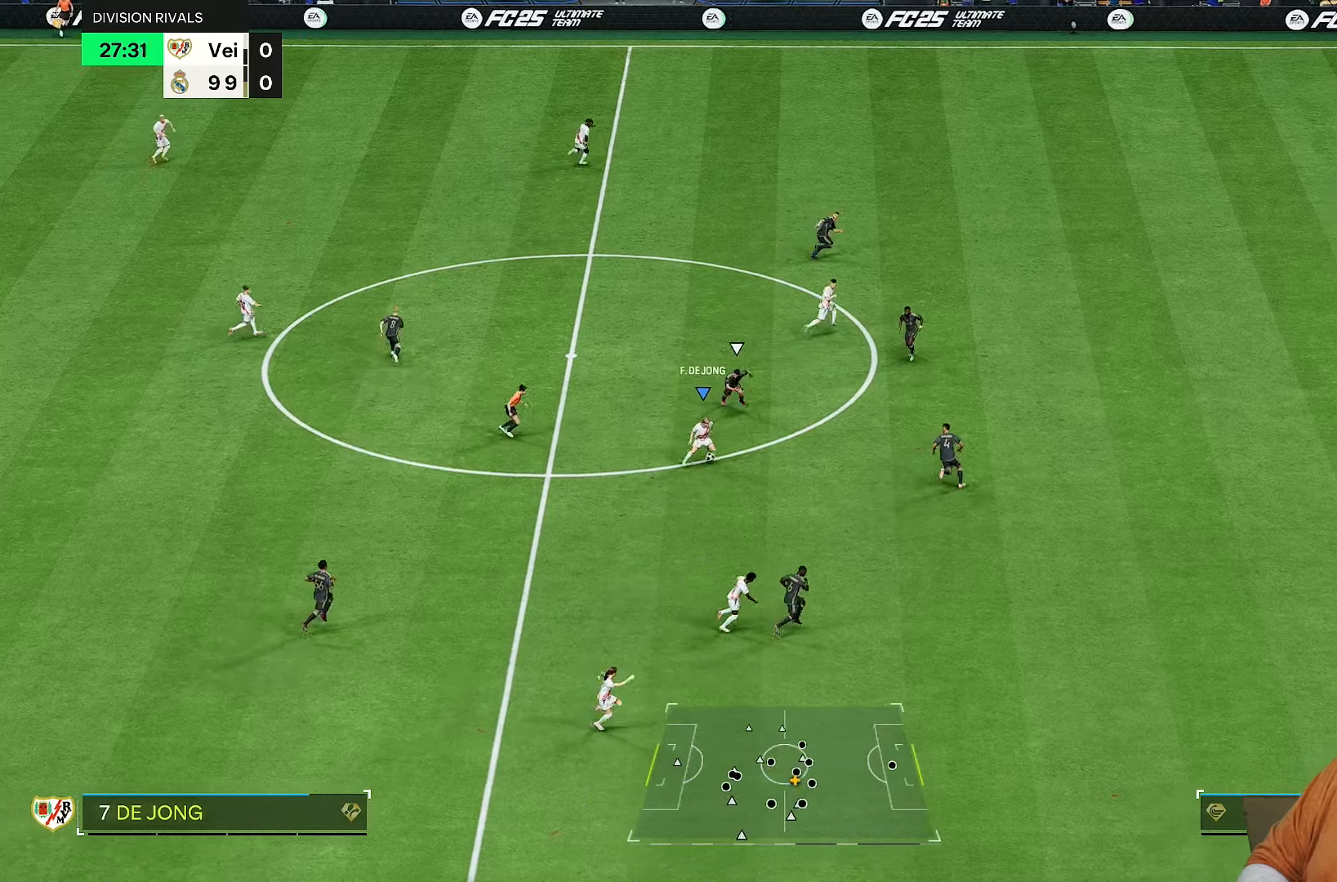
{"dt_ms": 1000, "buttons": [], "left_stick": "down-right", "right_stick": "center"}
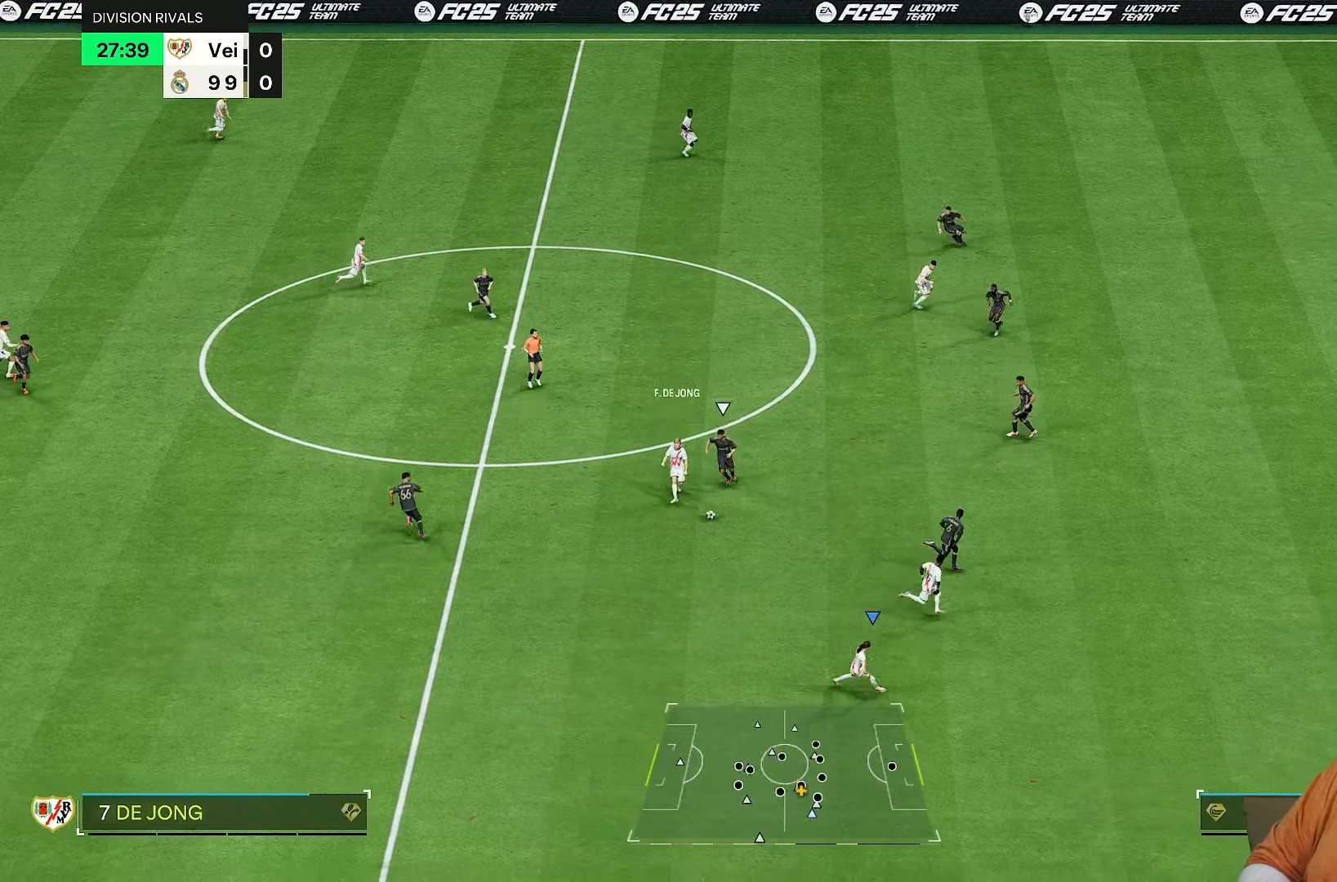
{"dt_ms": 500, "buttons": ["R2"], "left_stick": "down-right", "right_stick": "center", "events": [[183, "R2", "down"]]}
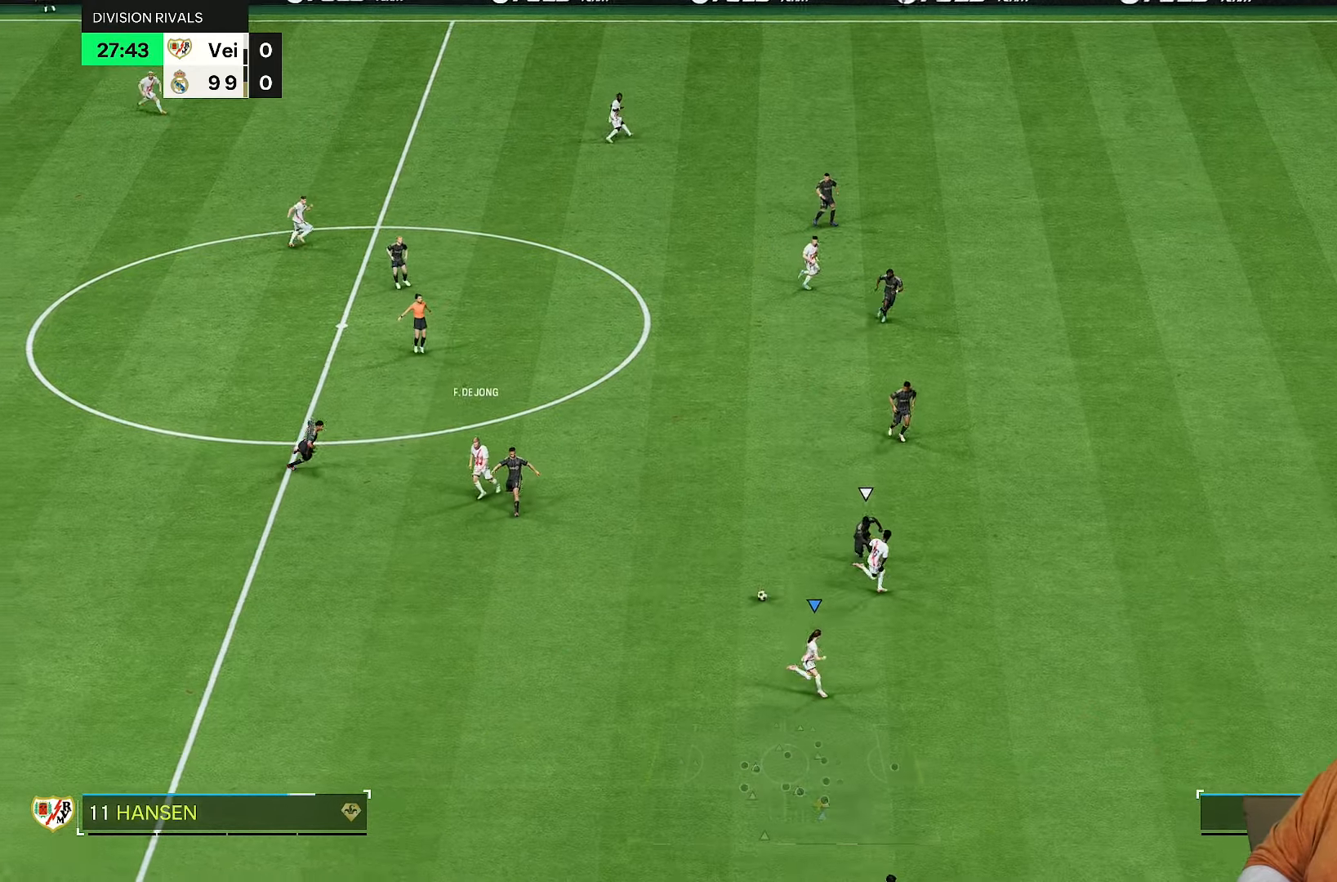
{"dt_ms": 500, "buttons": [], "left_stick": "right", "right_stick": "center", "events": [[217, "left_stick", "right"], [383, "R2", "up"]]}
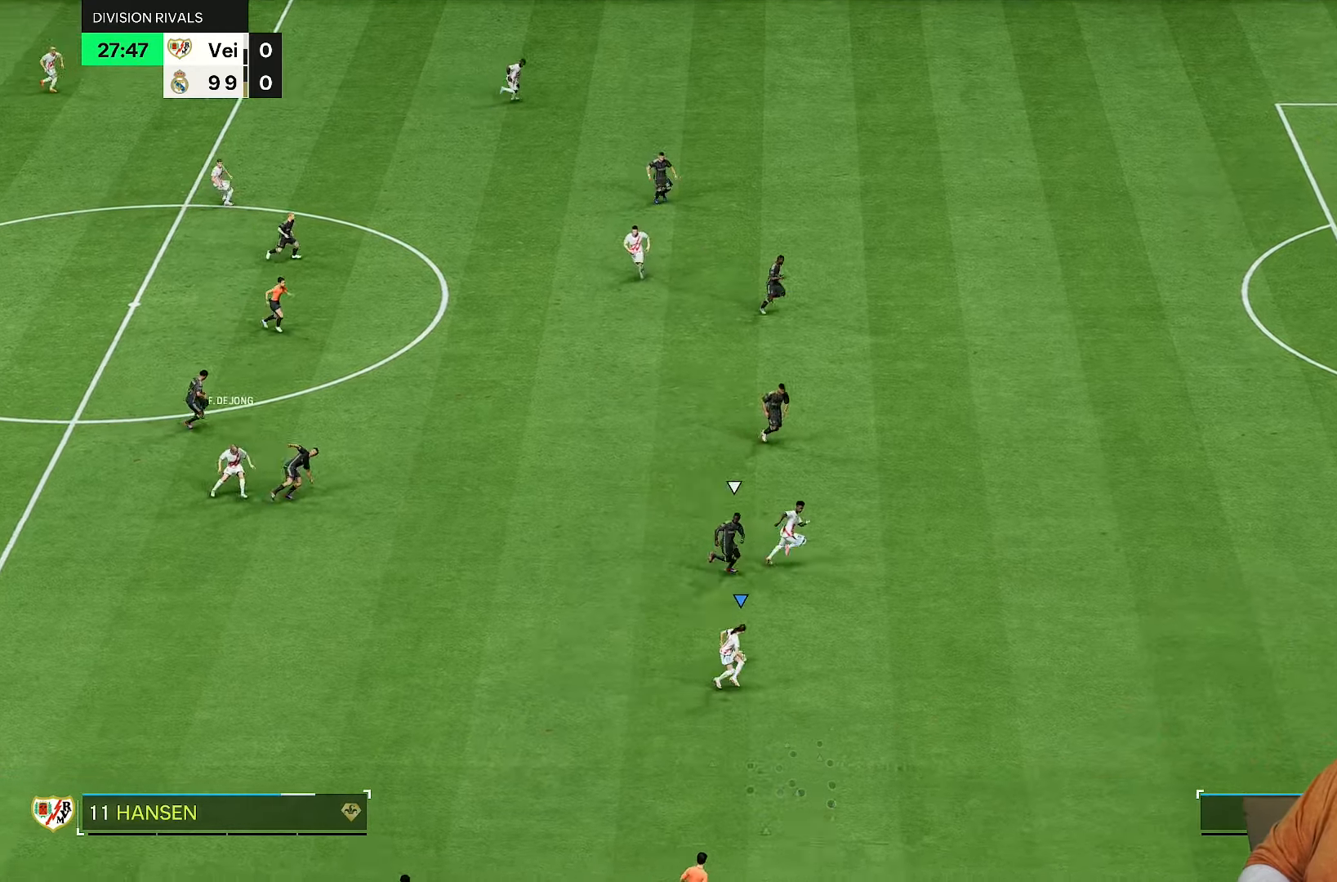
{"dt_ms": 500, "buttons": [], "left_stick": "right", "right_stick": "center", "events": []}
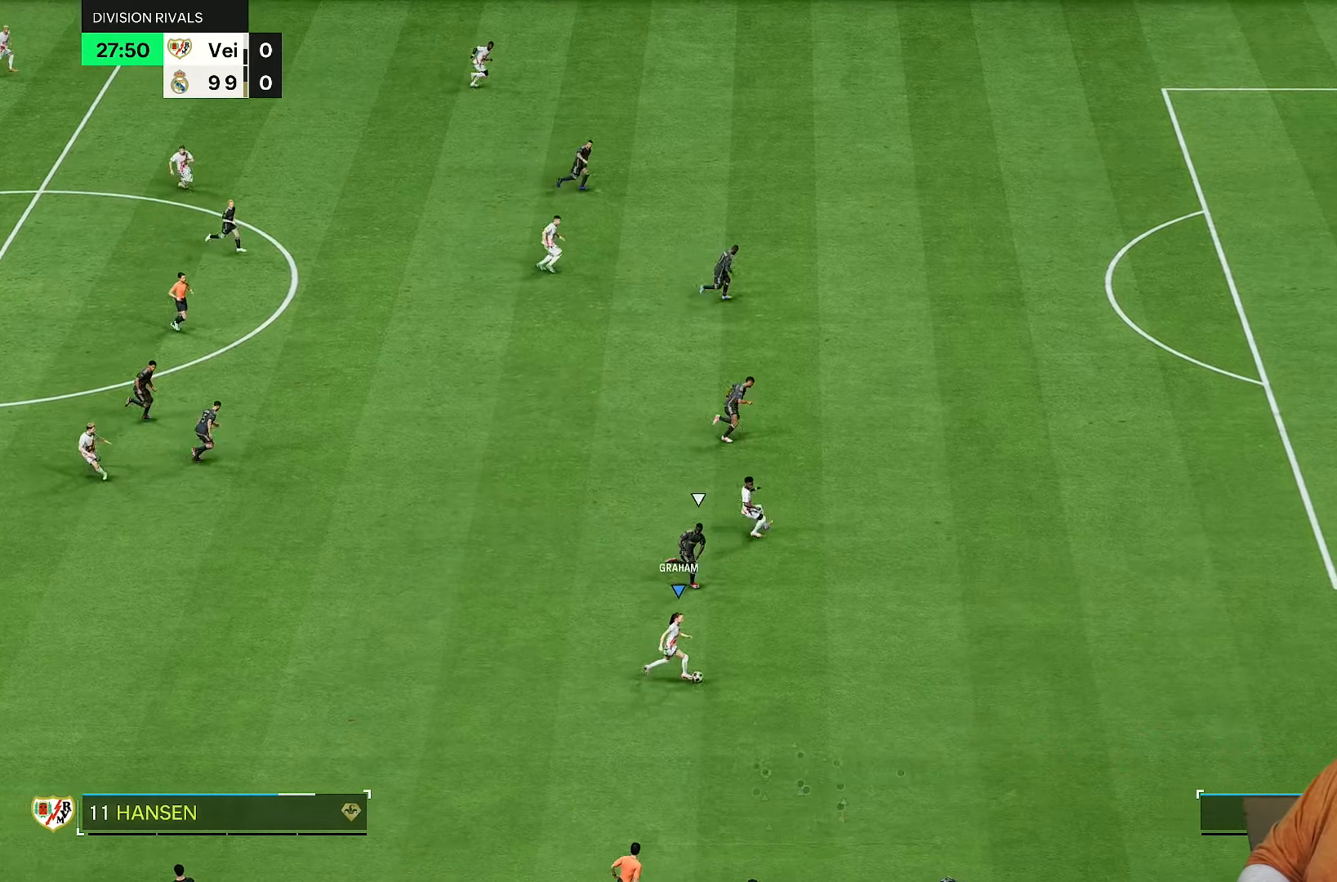
{"dt_ms": 500, "buttons": [], "left_stick": "up", "right_stick": "center", "events": [[17, "left_stick", "center"], [67, "left_stick", "up"]]}
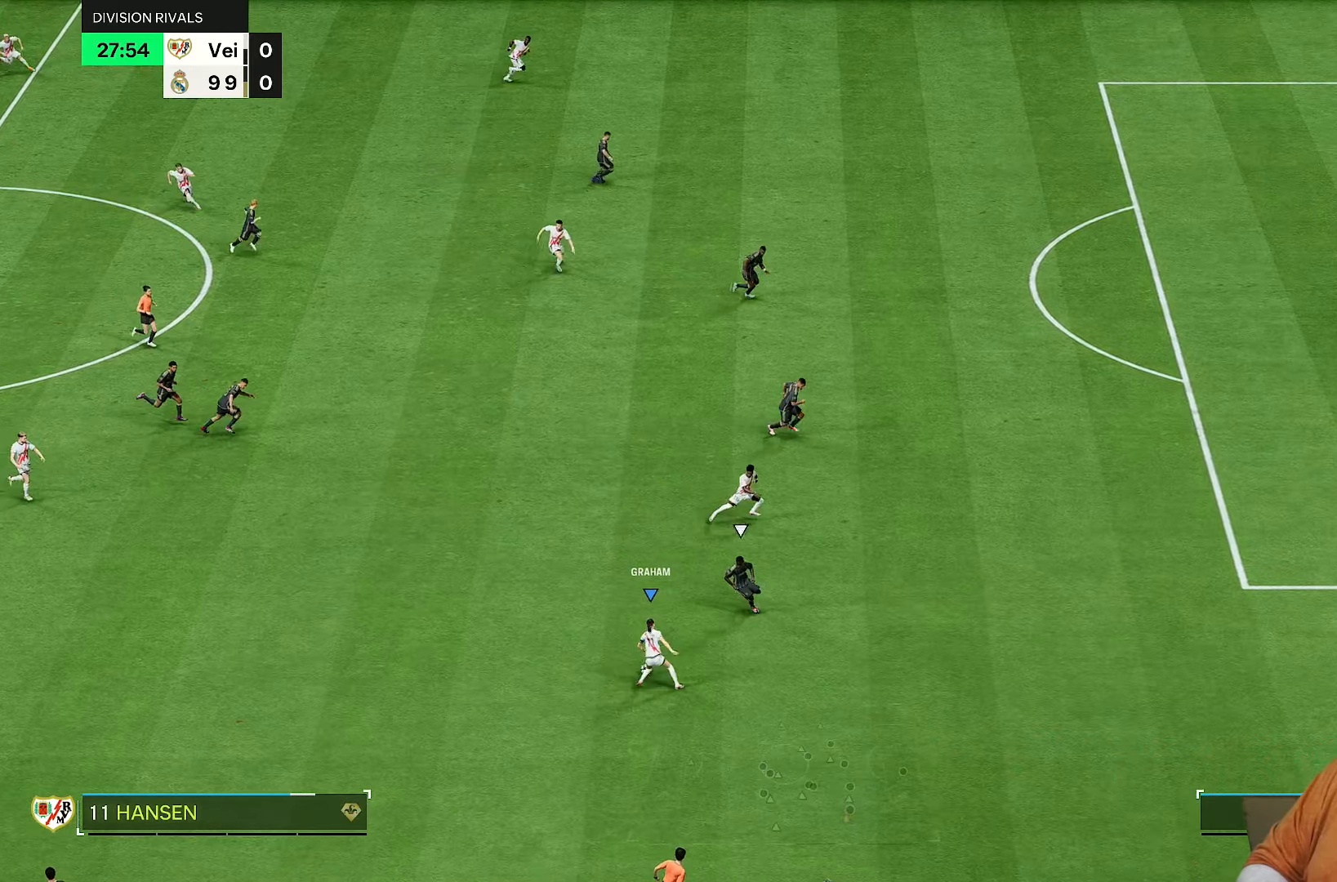
{"dt_ms": 500, "buttons": [], "left_stick": "up-right", "right_stick": "center", "events": [[83, "L1", "down"], [117, "left_stick", "up-right"], [200, "L1", "up"]]}
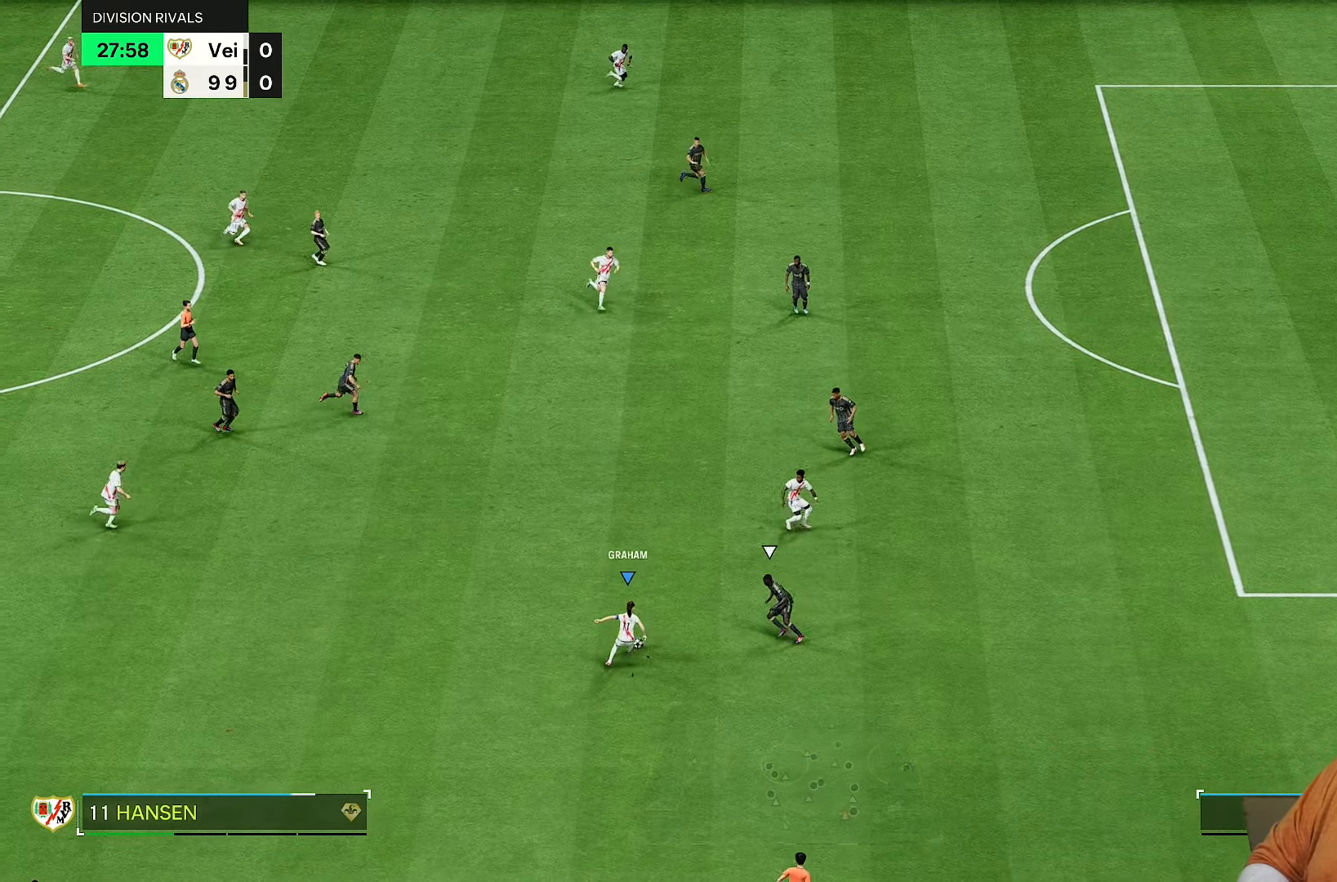
{"dt_ms": 500, "buttons": [], "left_stick": "up-right", "right_stick": "center", "events": []}
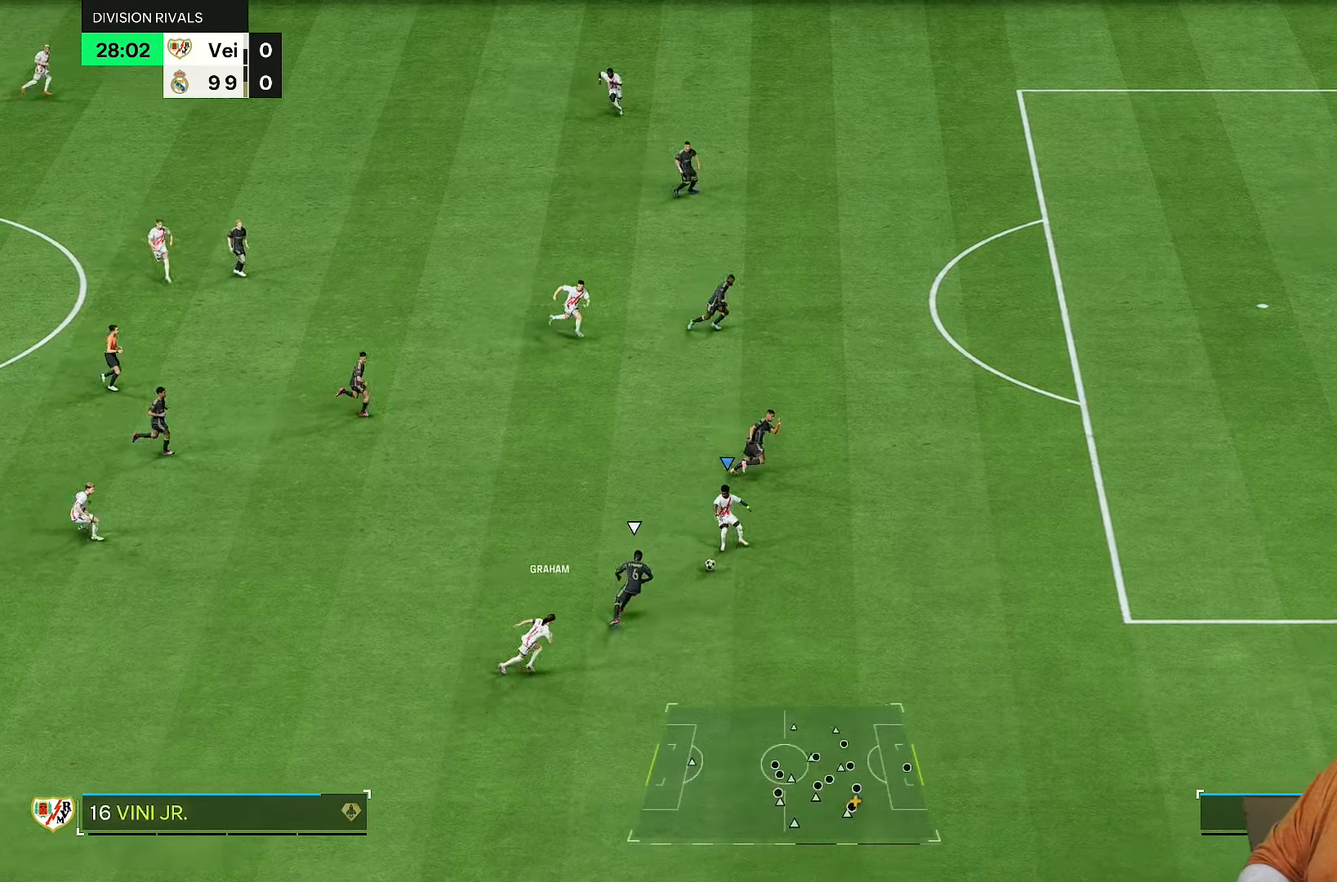
{"dt_ms": 500, "buttons": [], "left_stick": "up", "right_stick": "center", "events": [[133, "left_stick", "right"], [333, "left_stick", "up"]]}
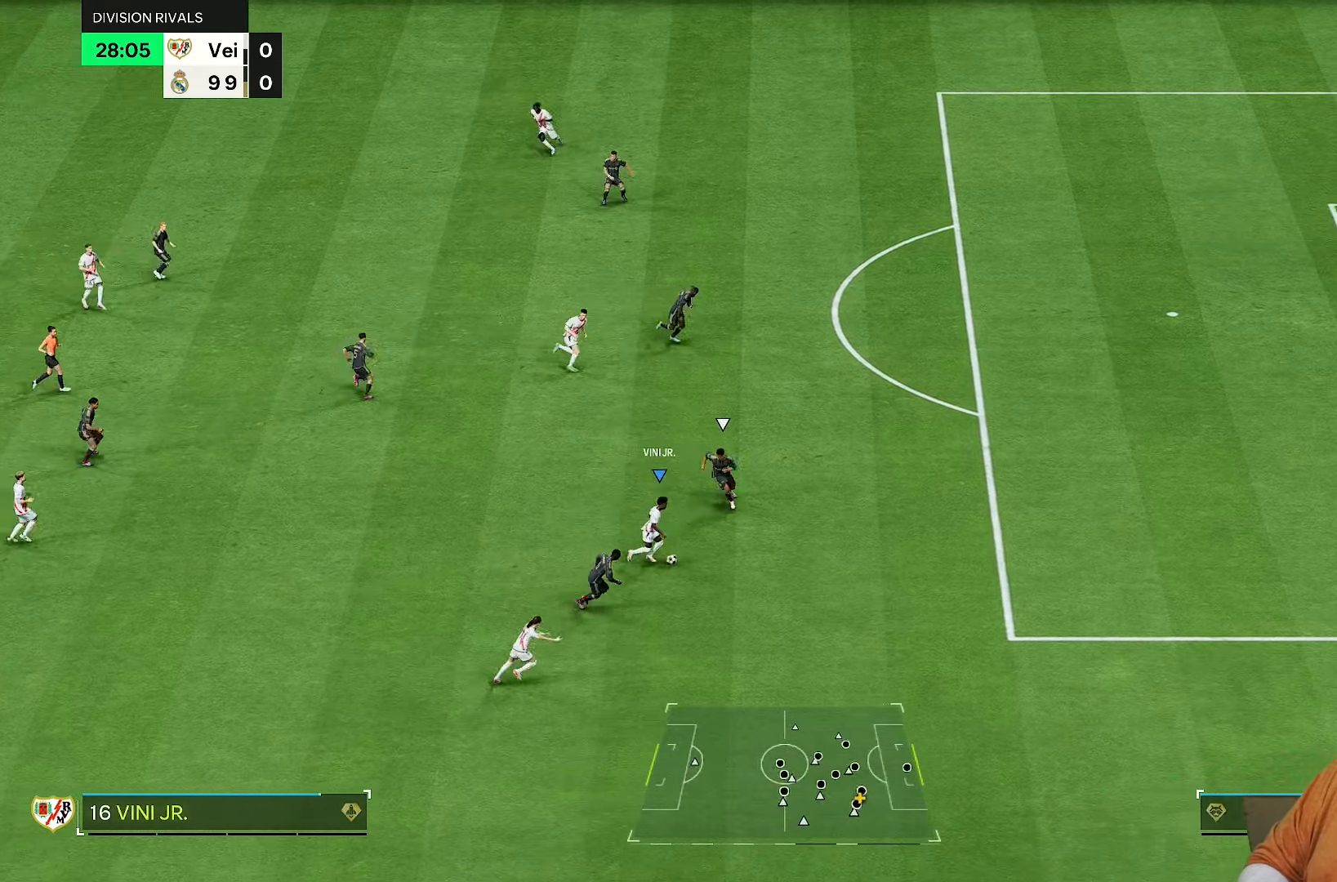
{"dt_ms": 500, "buttons": [], "left_stick": "left", "right_stick": "center", "events": [[67, "left_stick", "up-left"], [433, "left_stick", "left"]]}